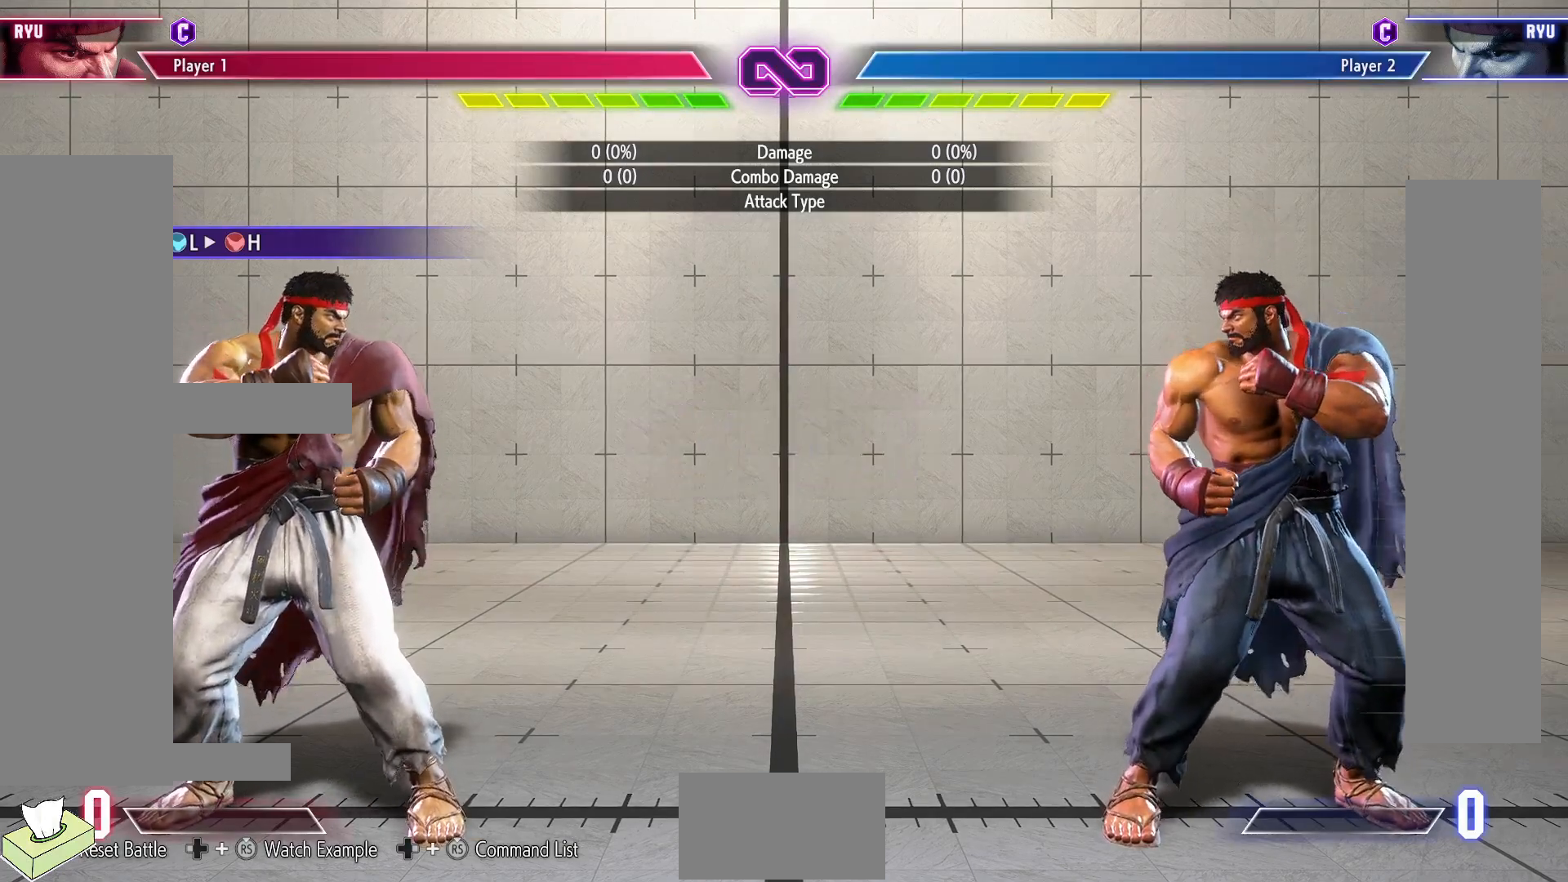
Gameplay with a controller (arcade stick); each line is a JSON object with the inputs held at the frame after it. "events" lists button and stick changes between this image and that frame as [ms after this image, input, new state], when the widget could be followed in between. Not read: L3 R3.
{"buttons": ["DPAD_RIGHT"], "events": [[333, "DPAD_RIGHT", "down"]]}
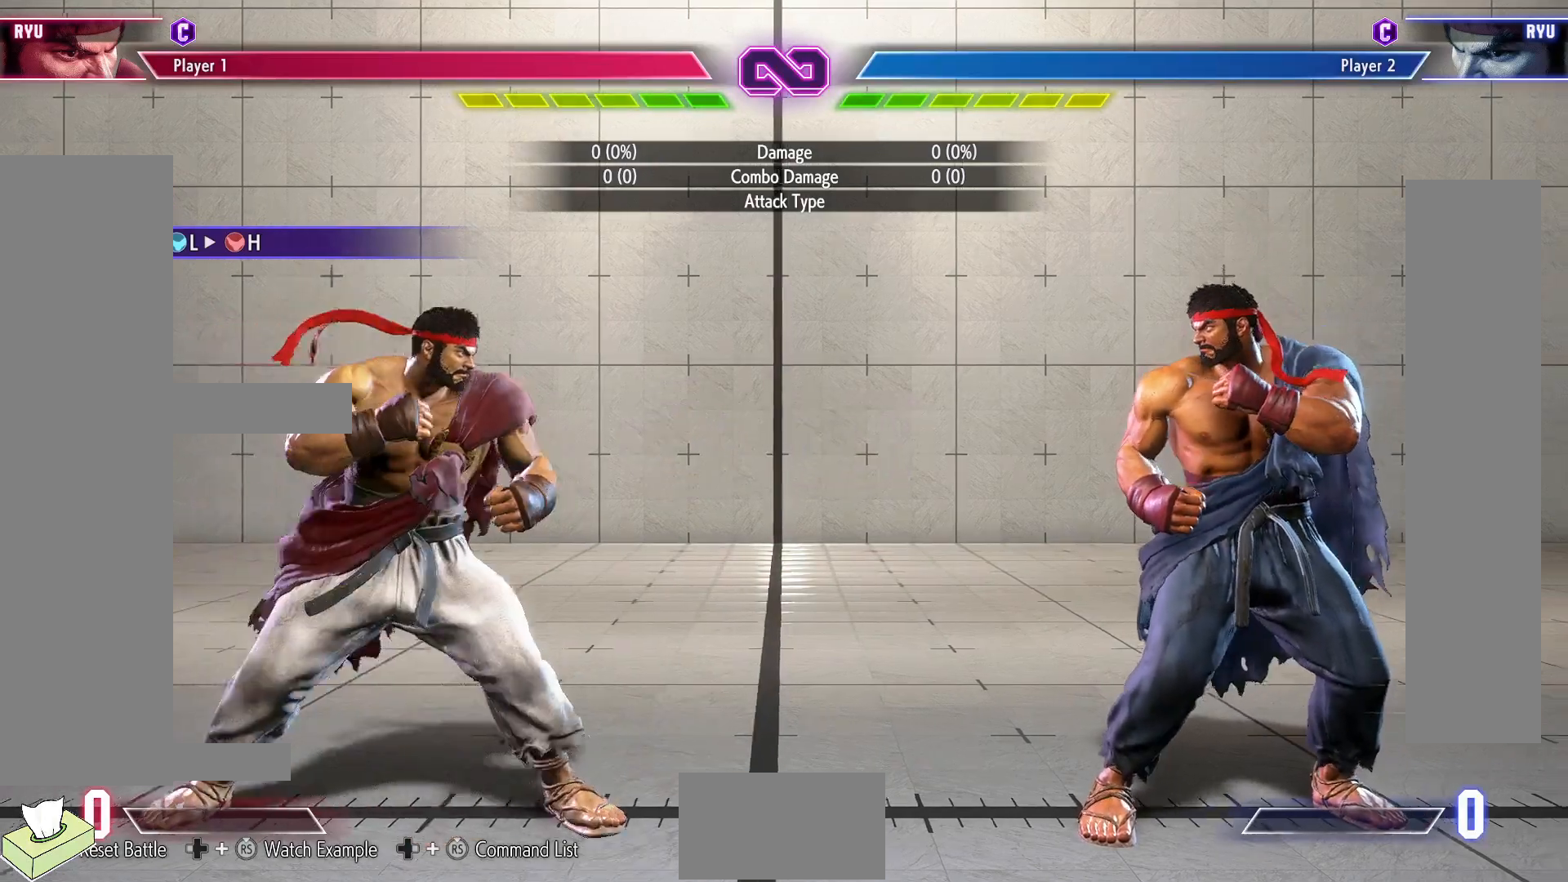
{"buttons": ["DPAD_RIGHT"], "events": []}
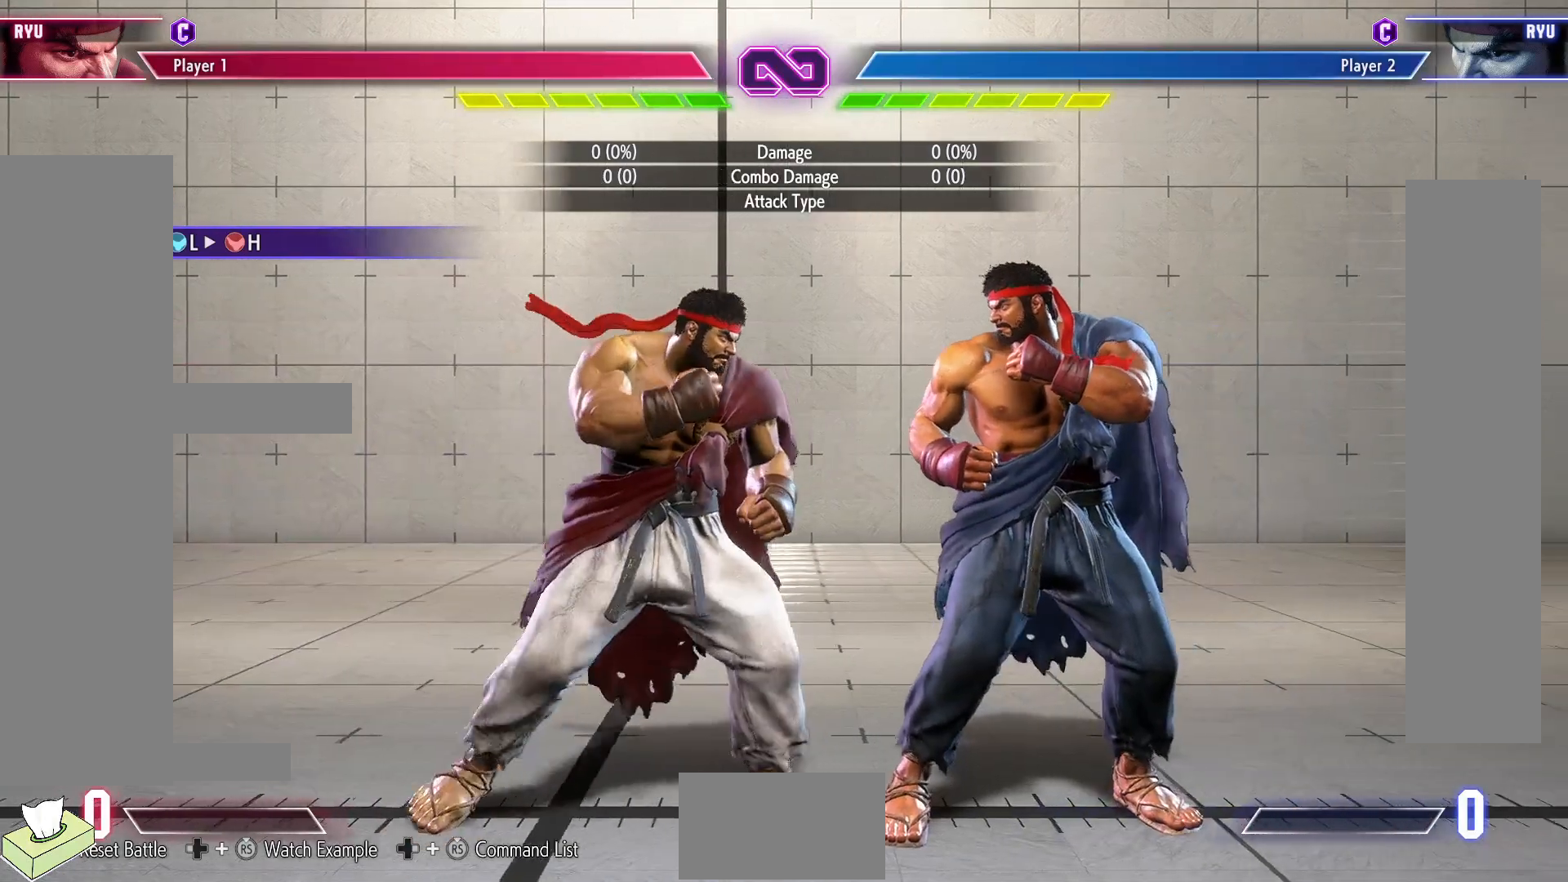
{"buttons": [], "events": [[50, "DPAD_RIGHT", "up"], [117, "TRIANGLE", "down"], [283, "TRIANGLE", "up"], [367, "CROSS", "down"], [483, "CROSS", "up"]]}
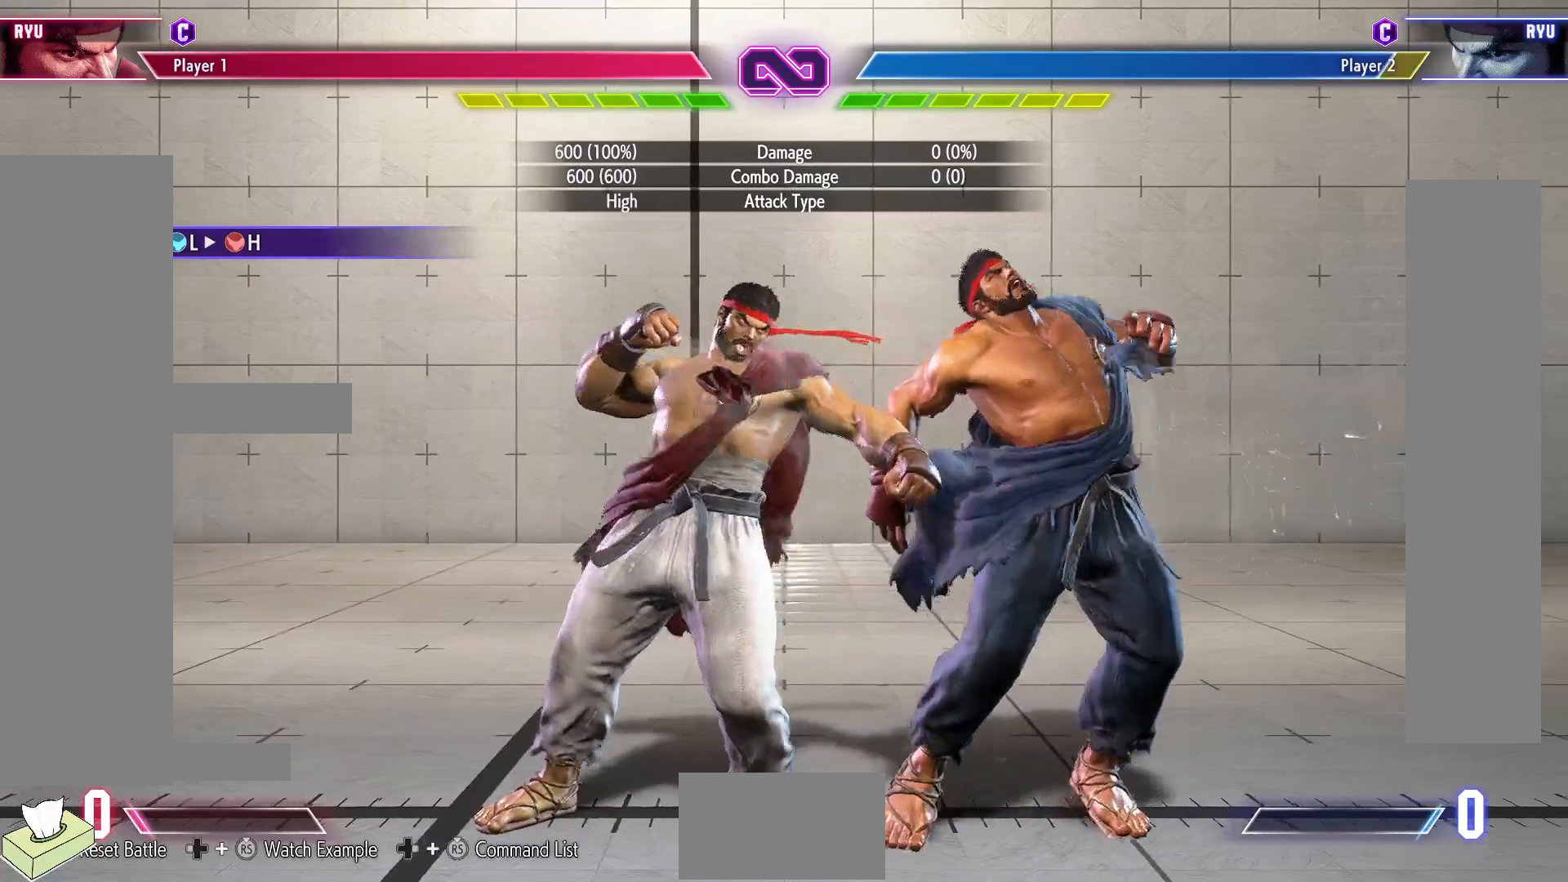
{"buttons": [], "events": [[200, "R2", "down"], [283, "R2", "up"]]}
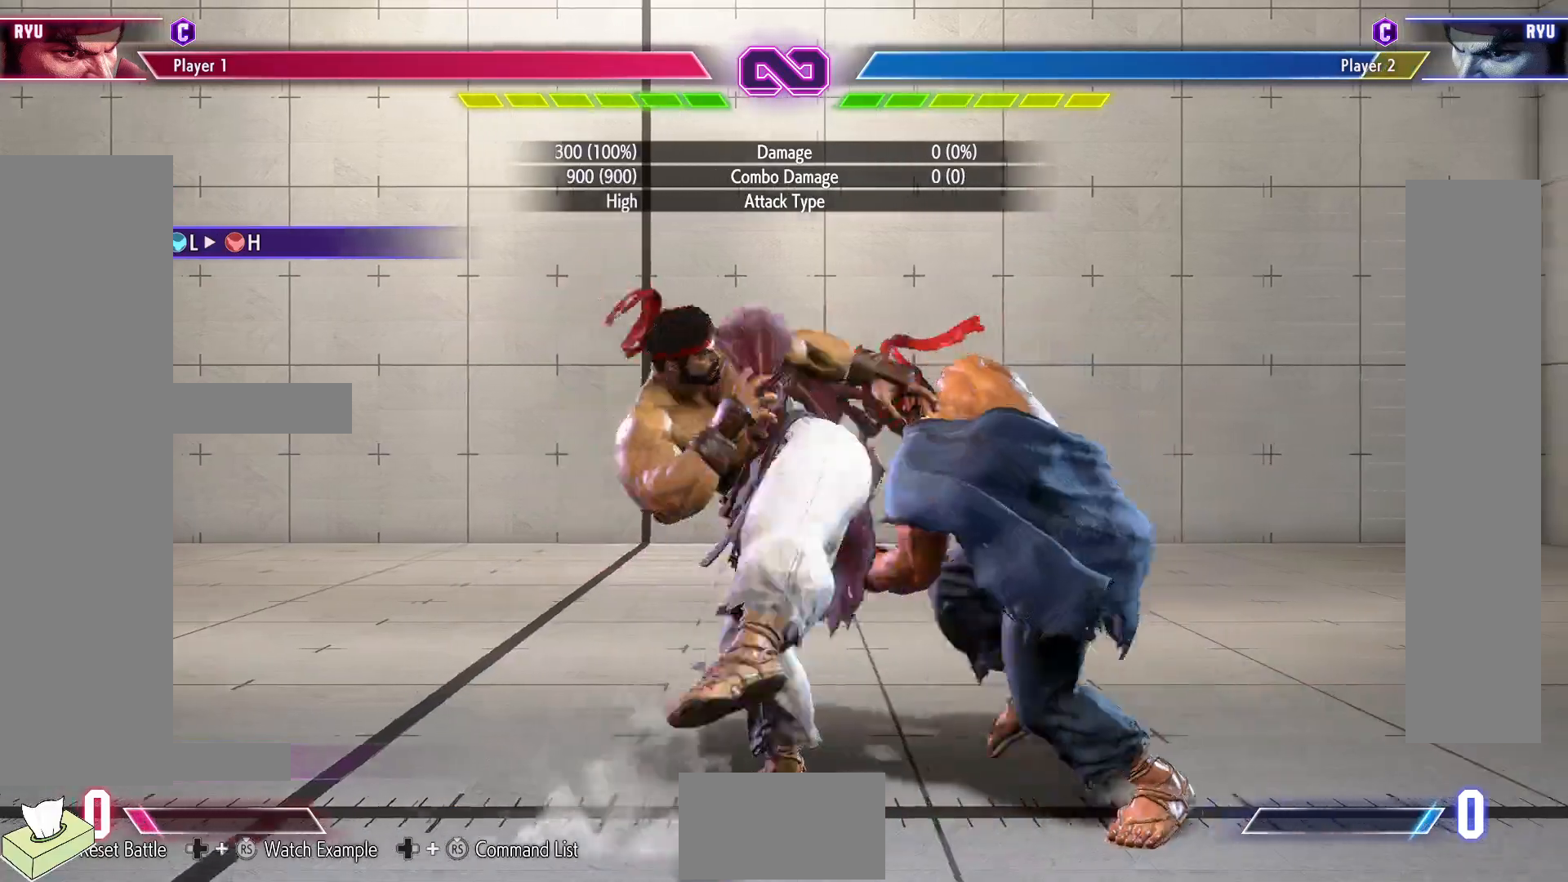
{"buttons": [], "events": []}
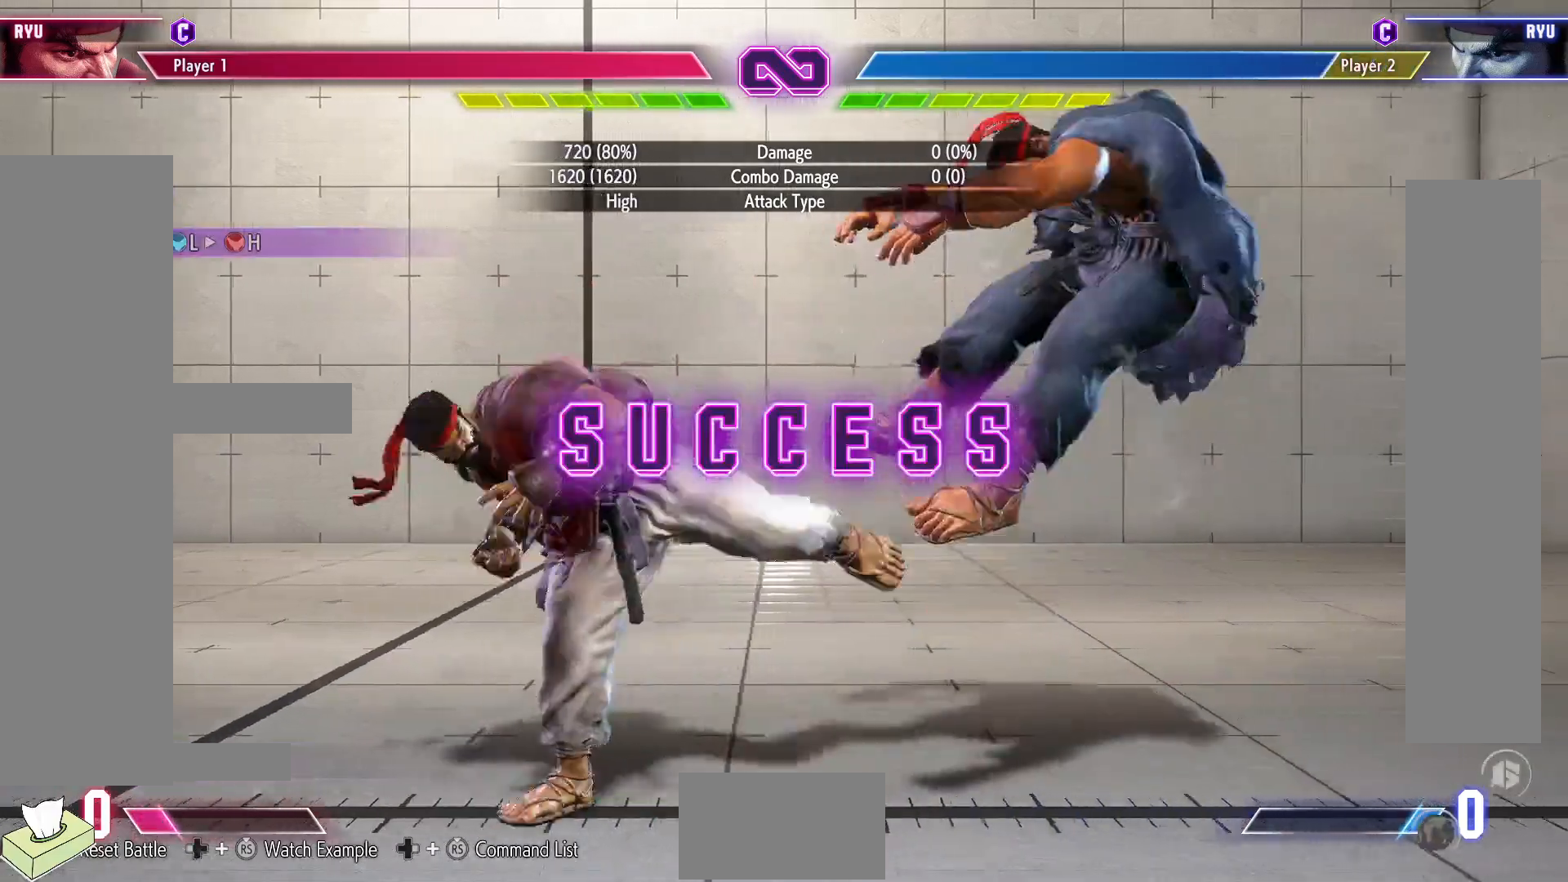
{"buttons": [], "events": []}
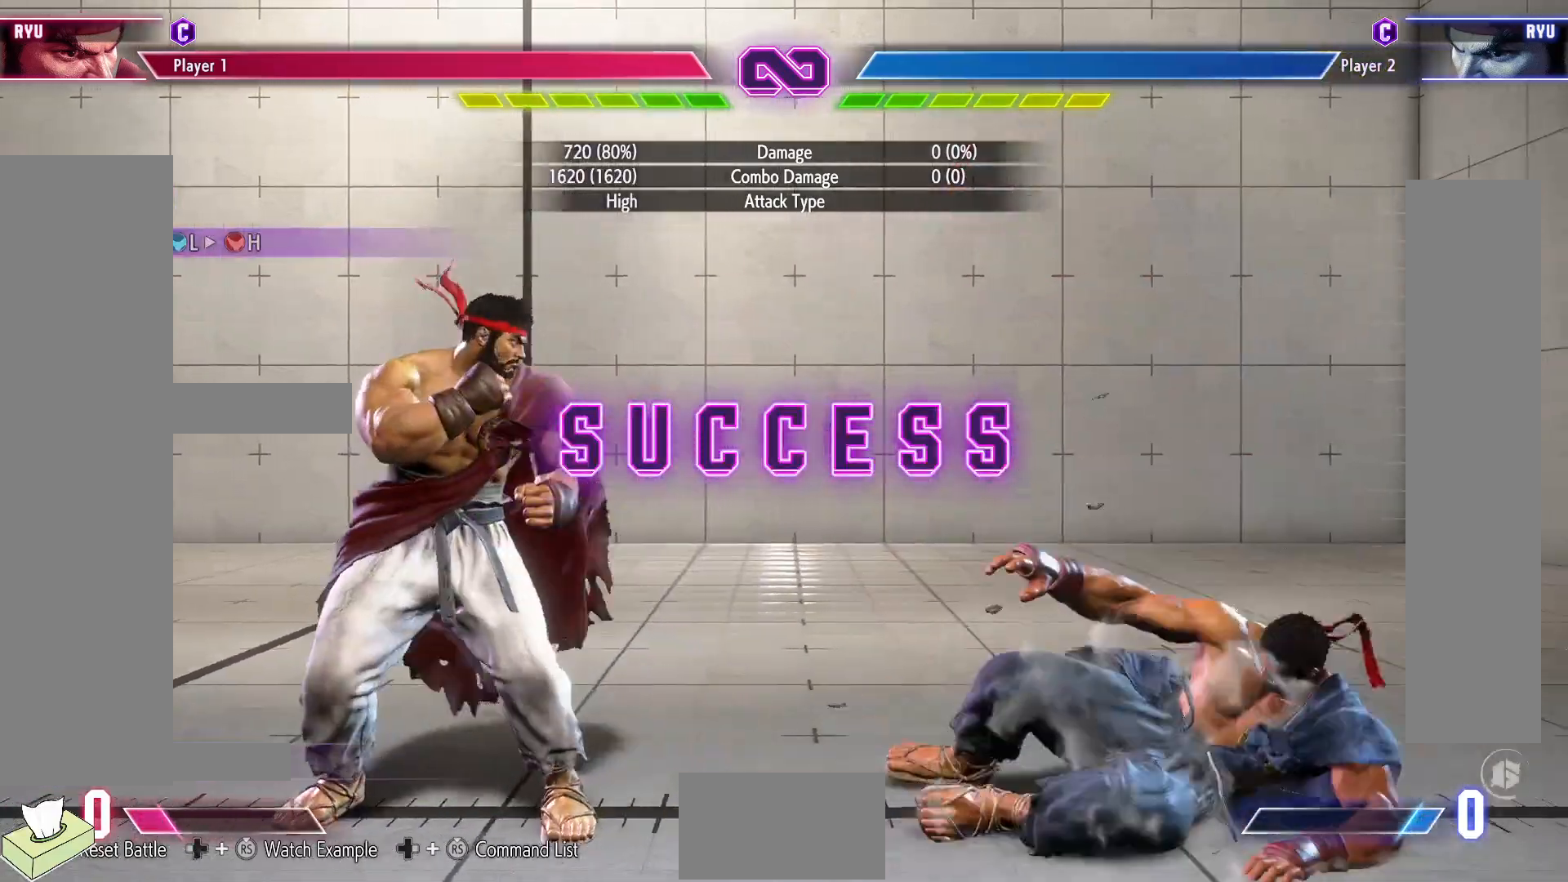
{"buttons": [], "events": []}
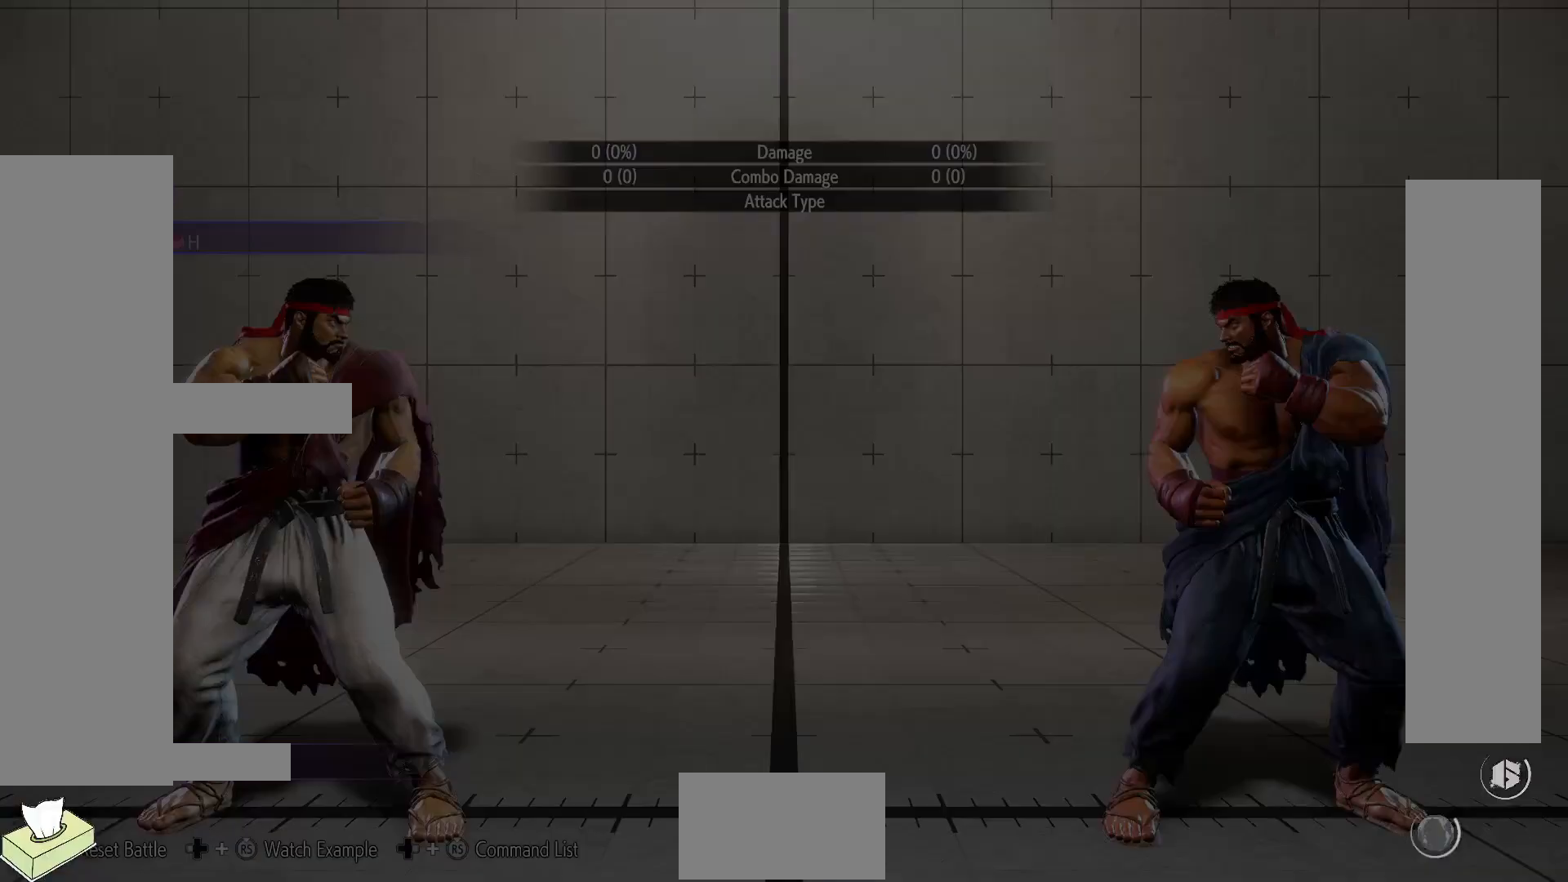
{"buttons": ["DPAD_RIGHT"], "events": [[500, "DPAD_RIGHT", "down"]]}
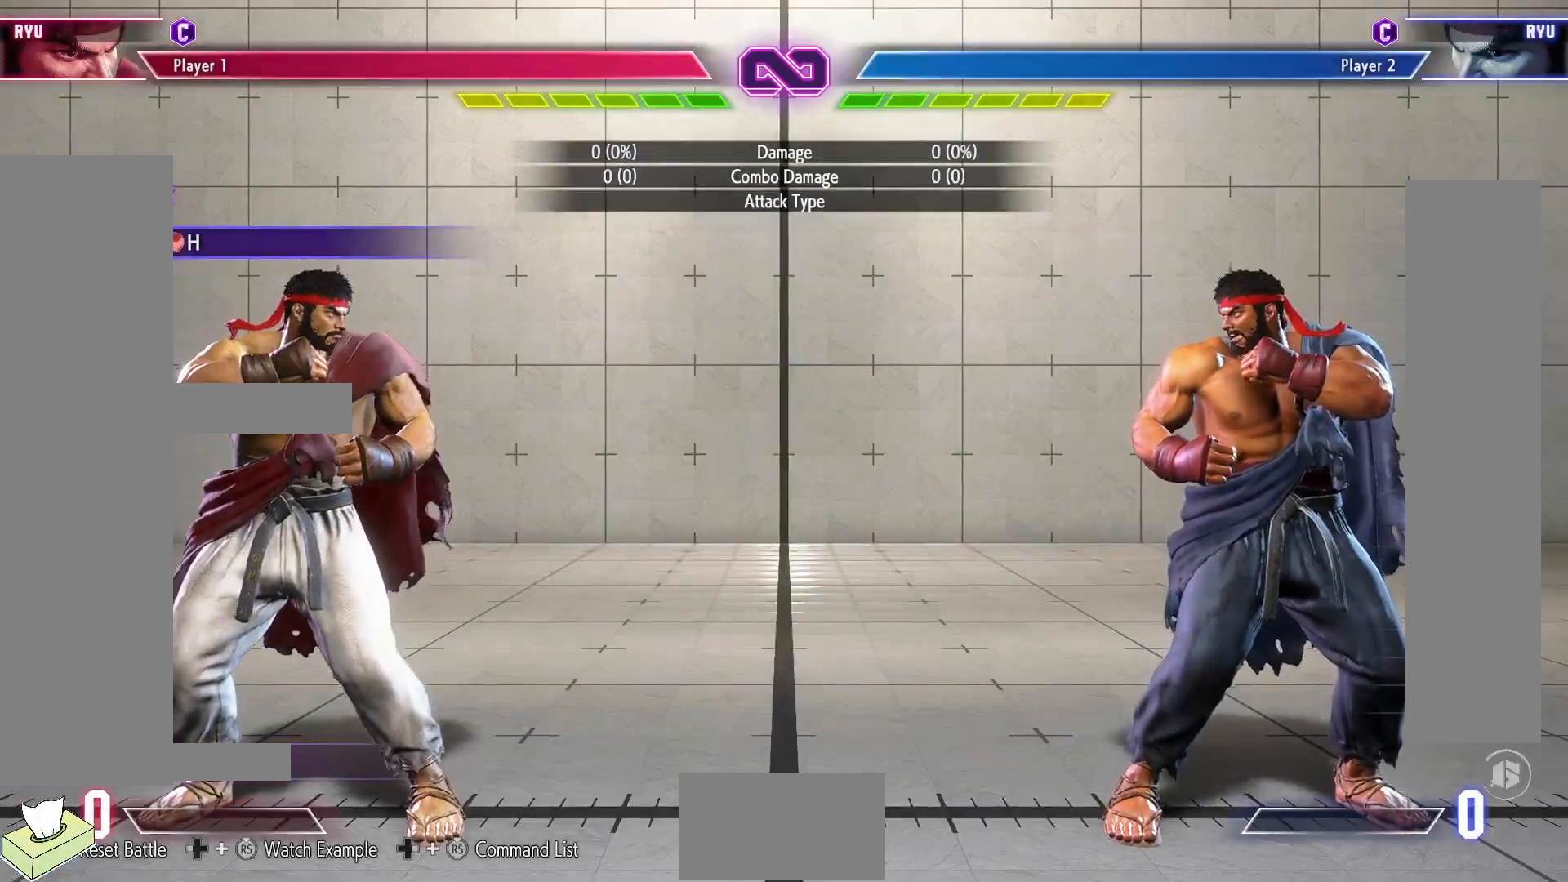
{"buttons": ["DPAD_RIGHT"], "events": []}
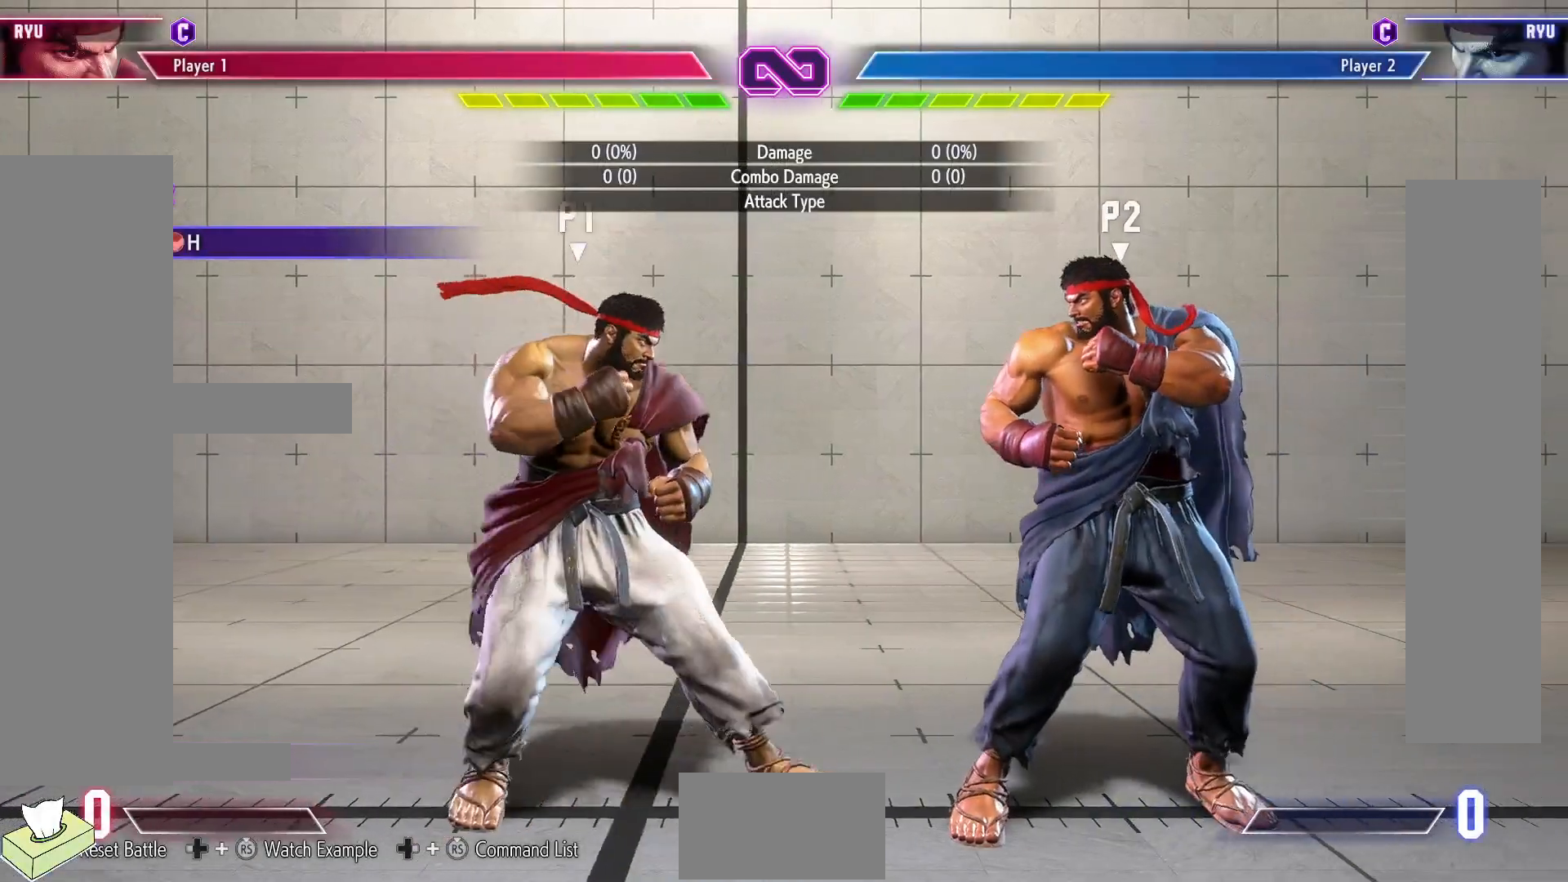
{"buttons": [], "events": [[233, "DPAD_RIGHT", "up"], [317, "R1", "down"], [417, "R1", "up"]]}
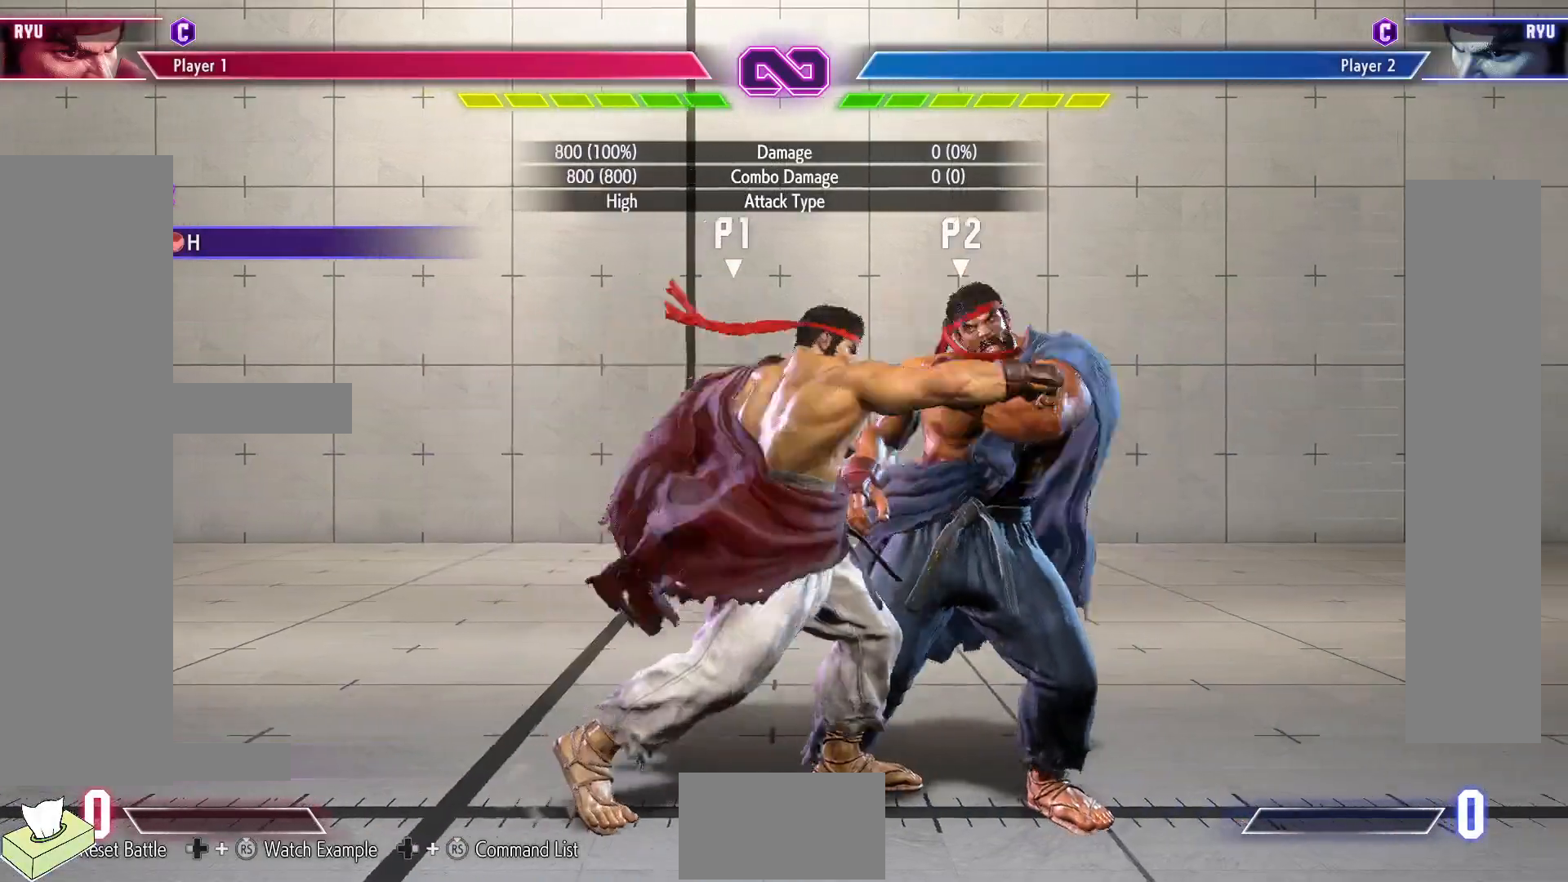
{"buttons": [], "events": [[33, "R2", "down"], [117, "R2", "up"]]}
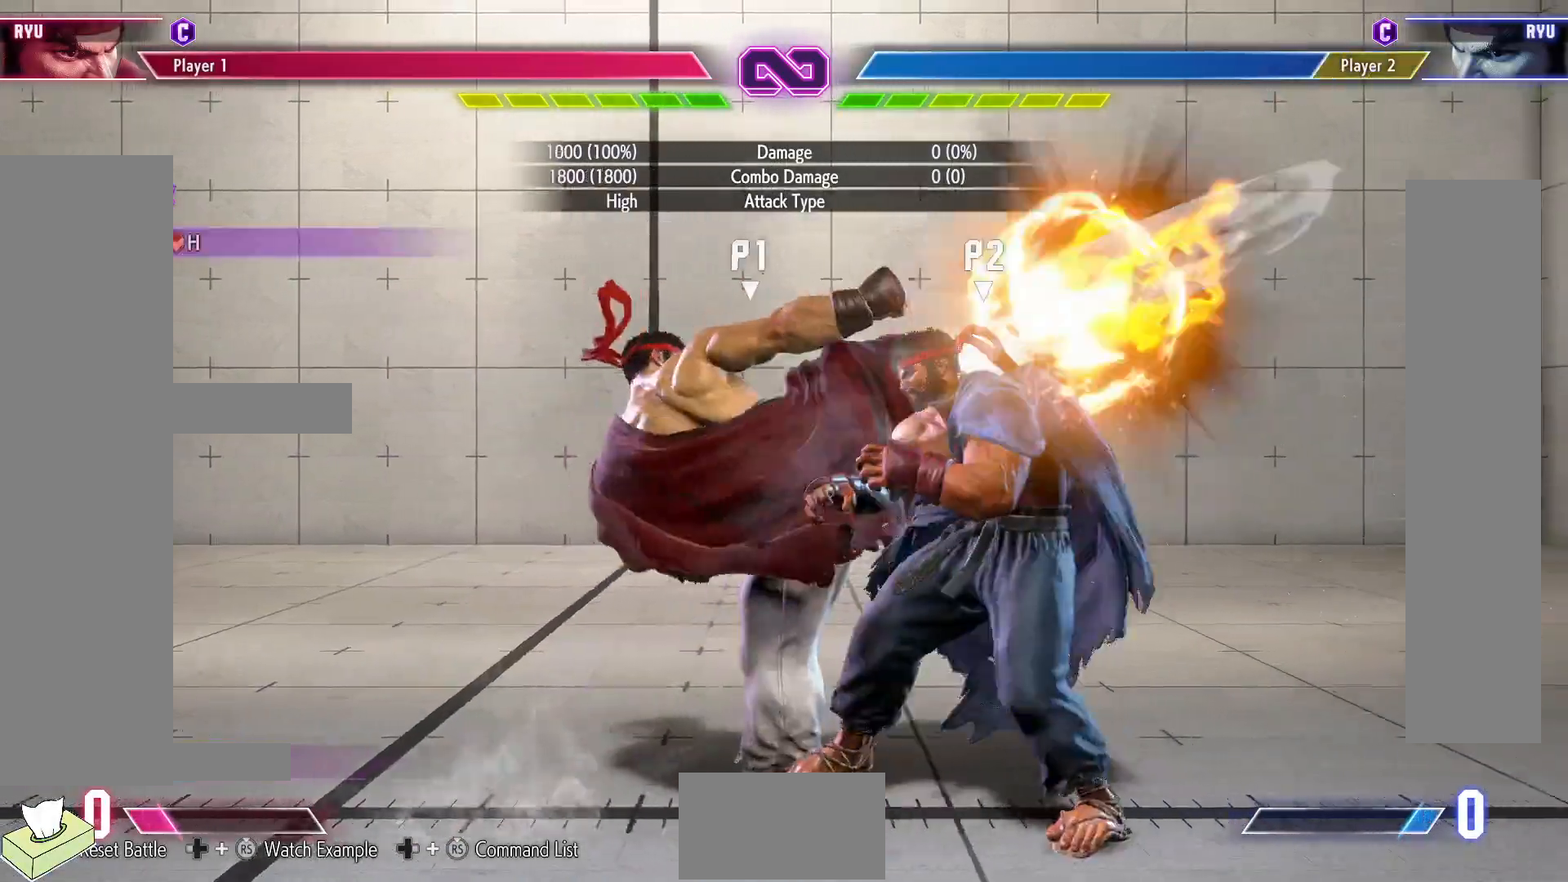
{"buttons": [], "events": []}
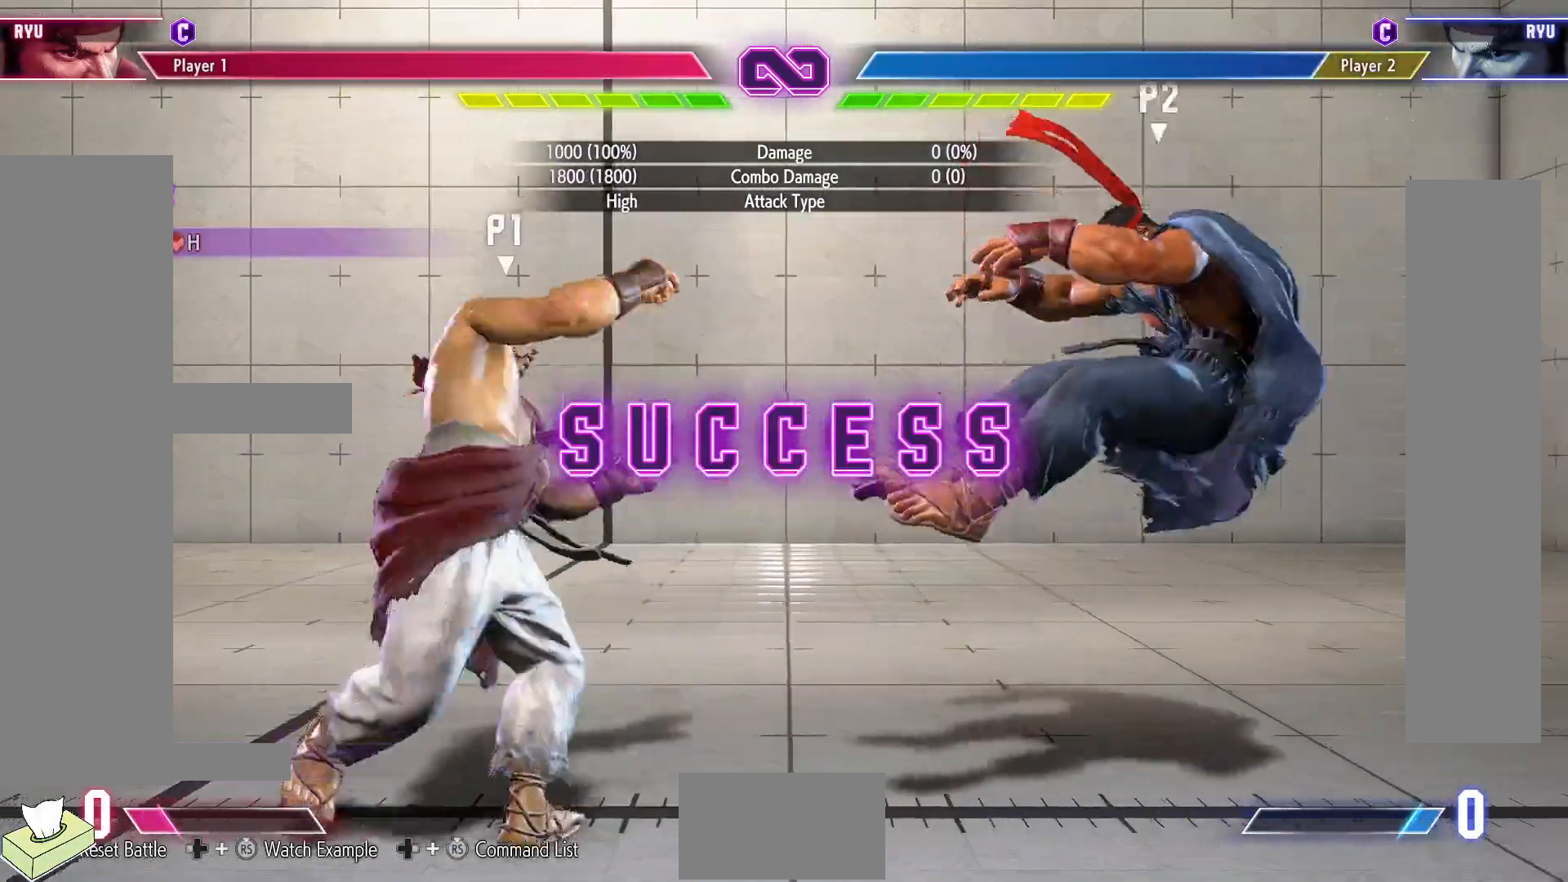
{"buttons": [], "events": []}
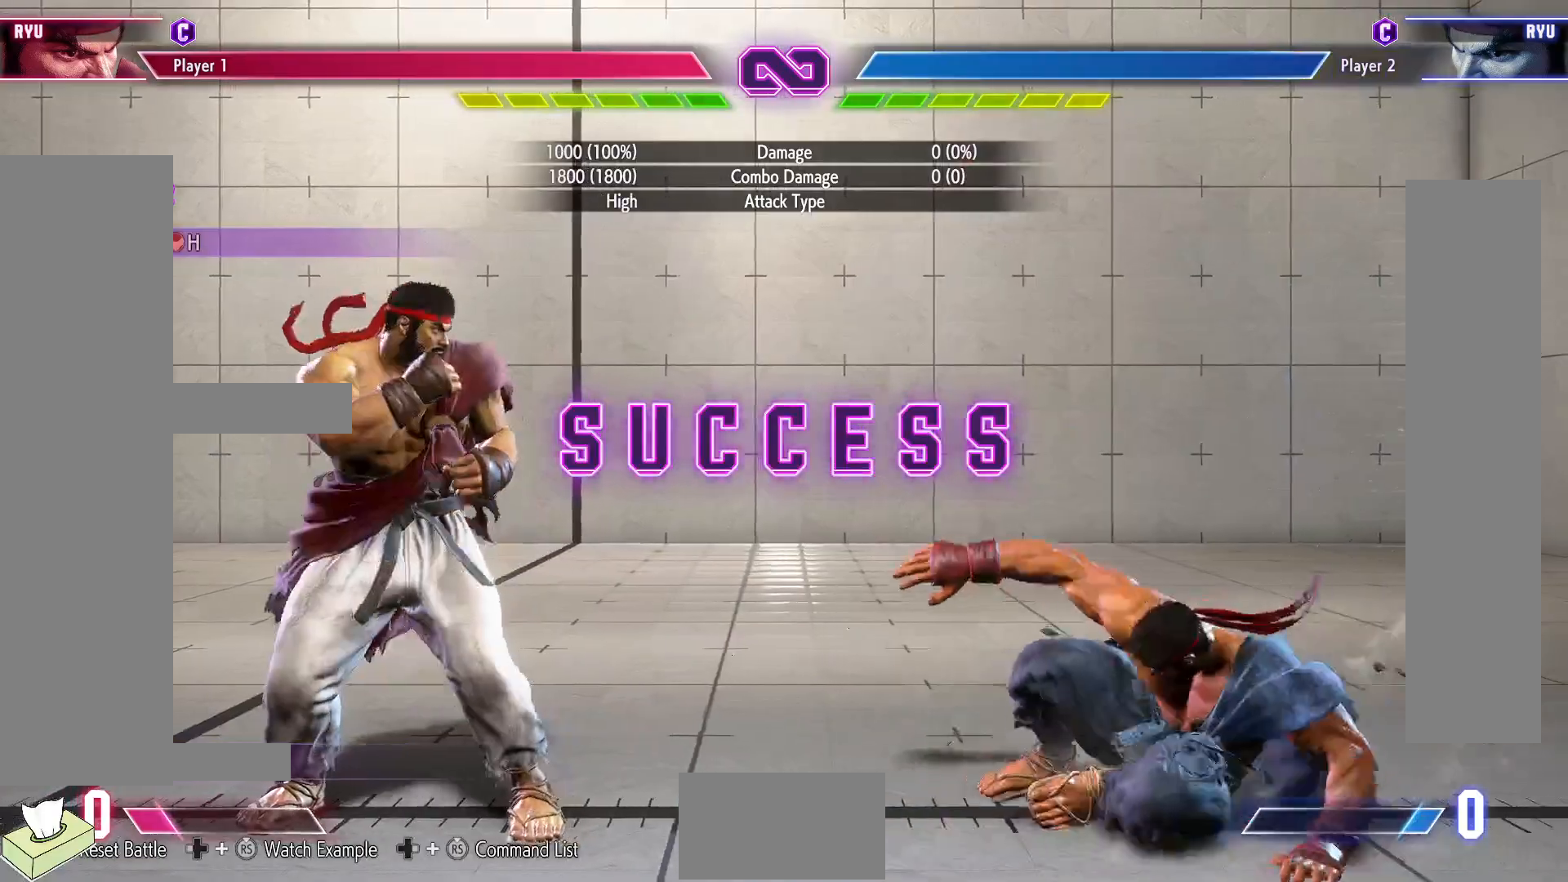
{"buttons": [], "events": []}
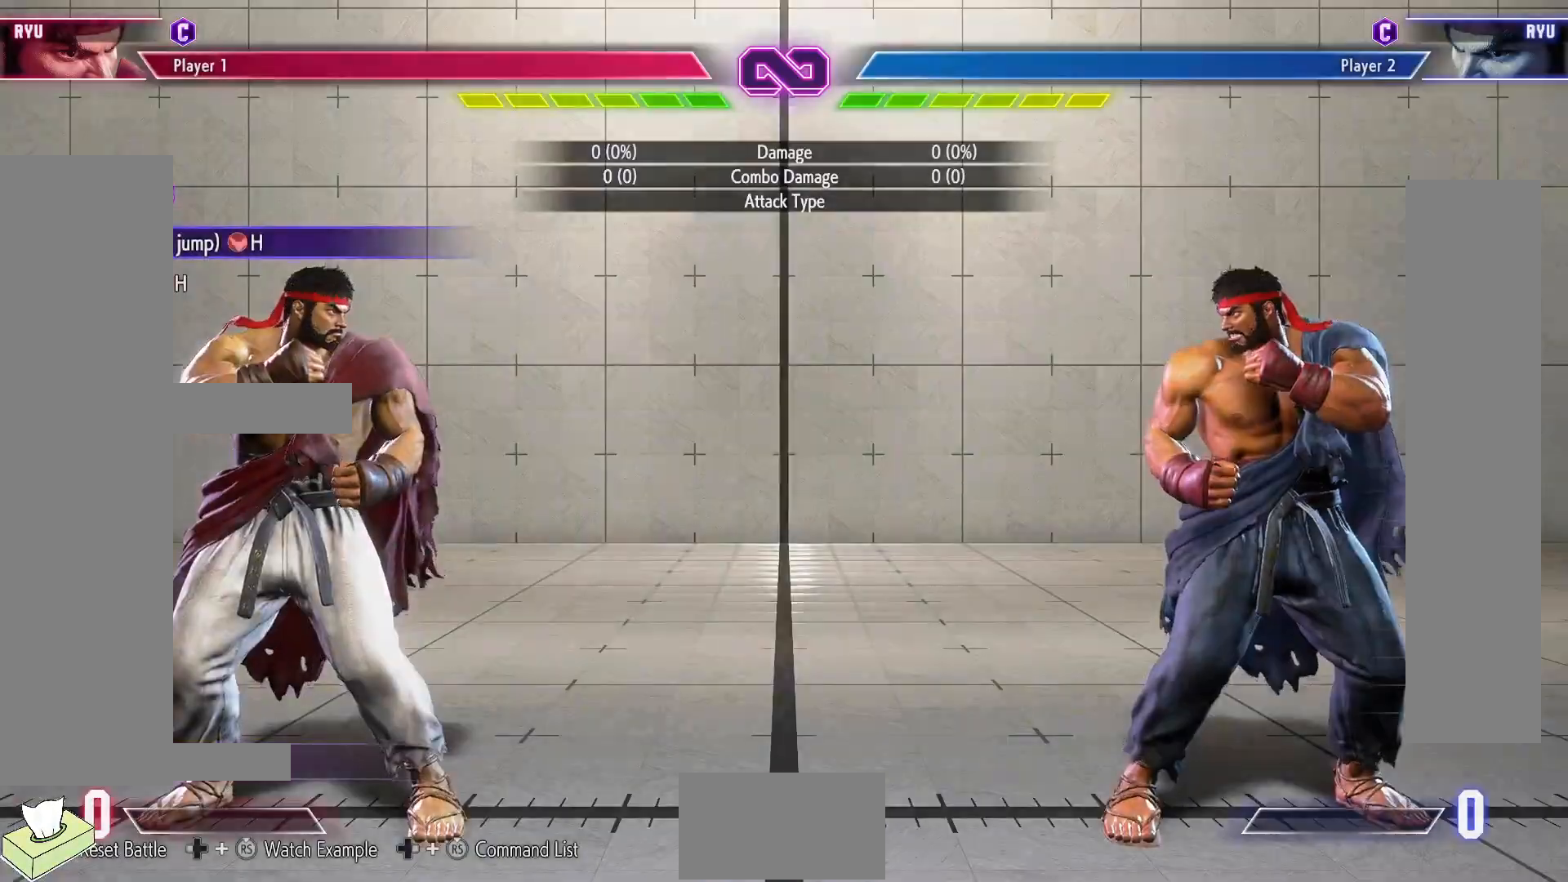
{"buttons": [], "events": [[183, "DPAD_RIGHT", "down"], [483, "DPAD_RIGHT", "up"]]}
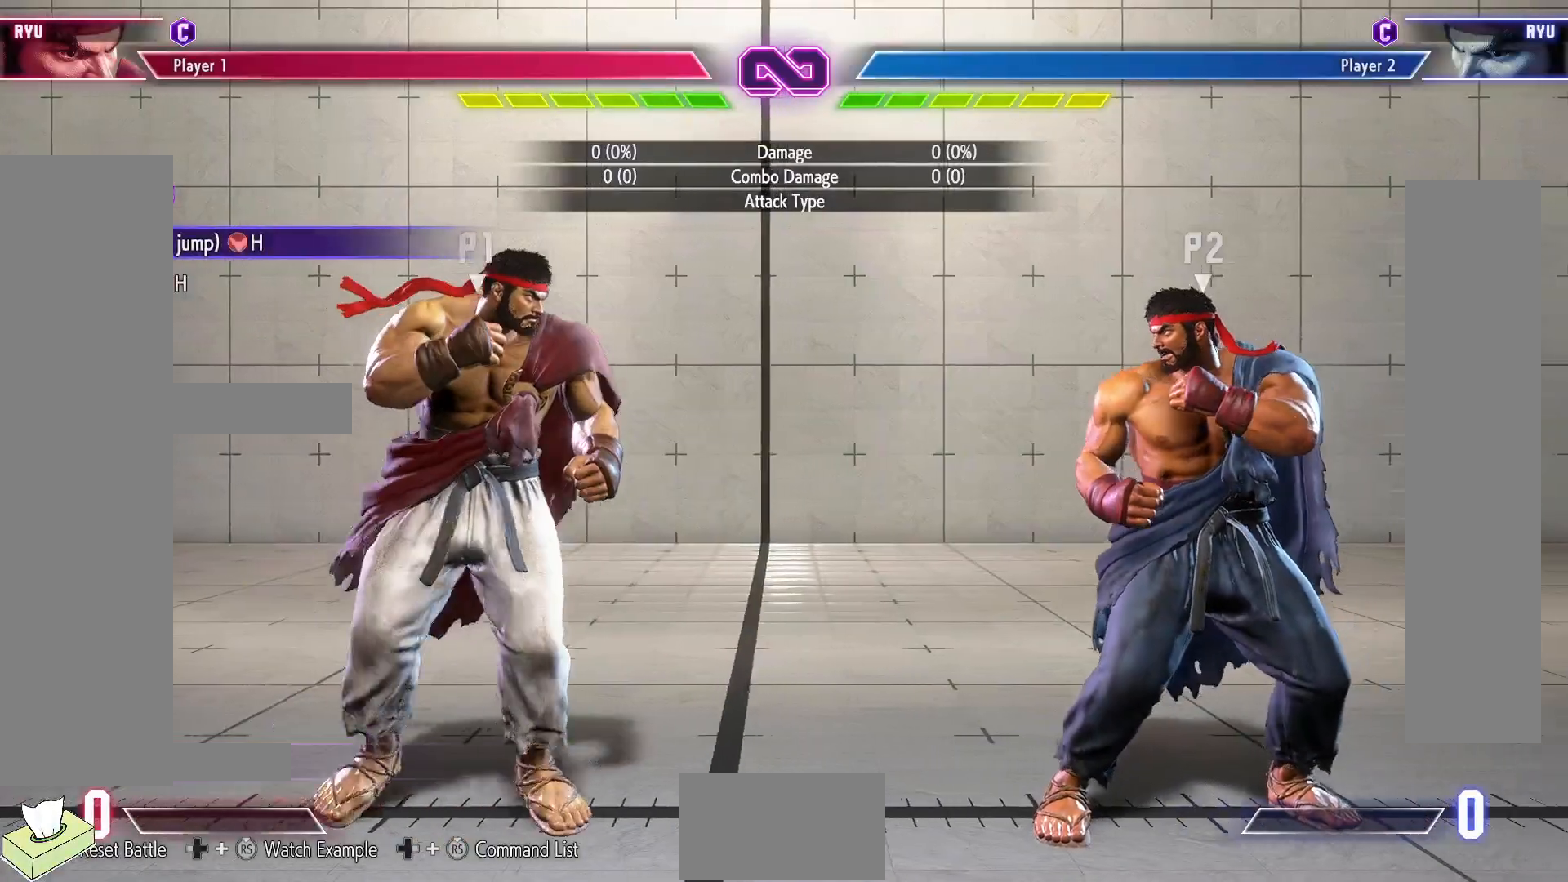
{"buttons": [], "events": [[233, "DPAD_RIGHT", "down"], [283, "DPAD_UP", "down"], [500, "DPAD_RIGHT", "up"], [500, "DPAD_UP", "up"]]}
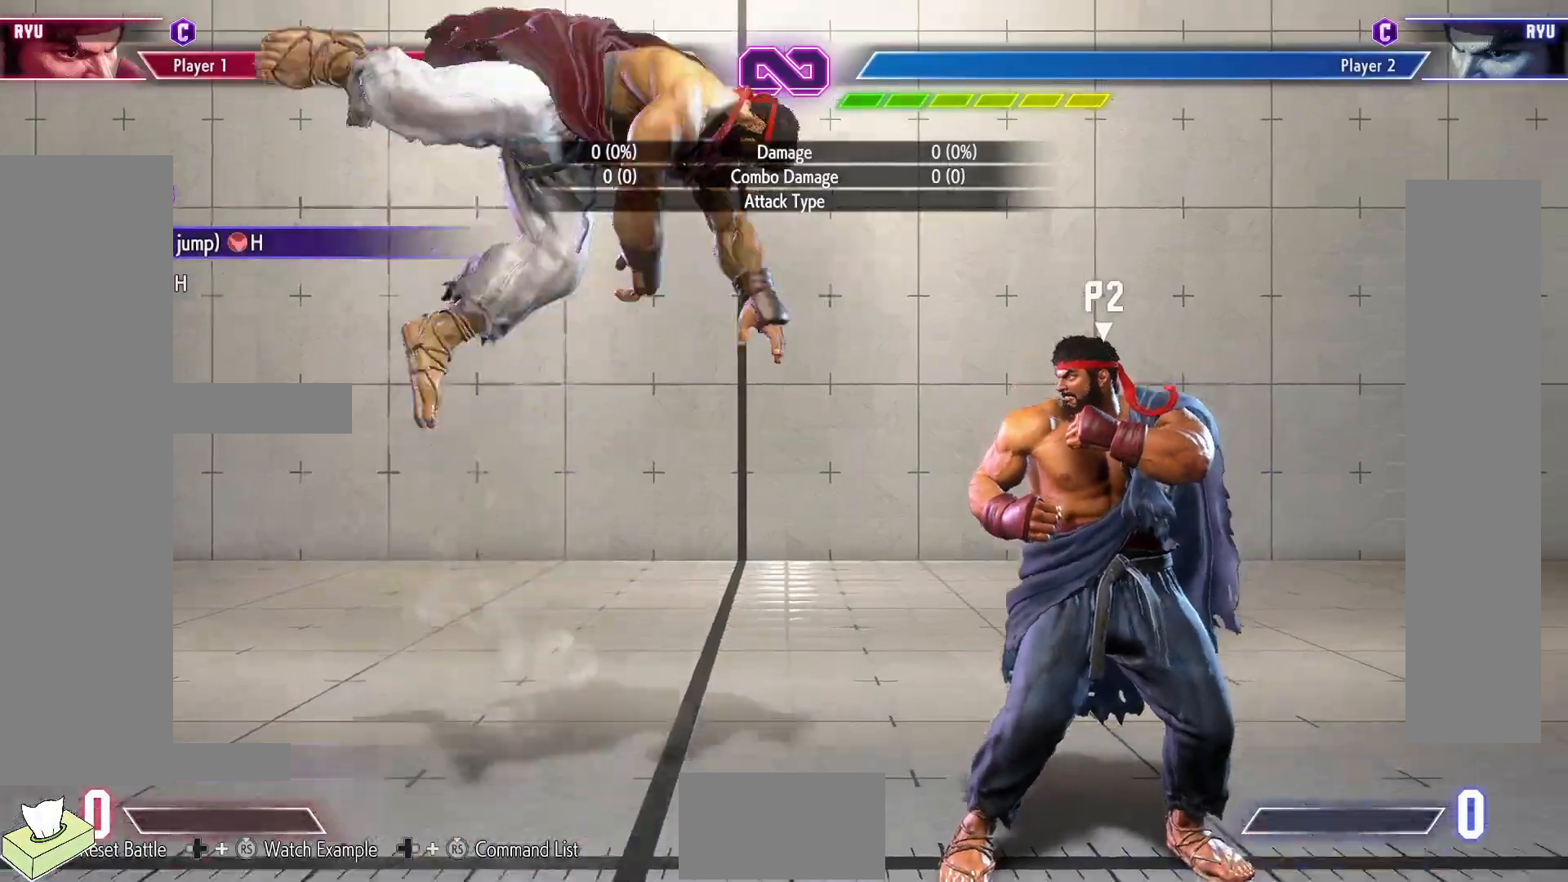
{"buttons": ["DPAD_DOWN"], "events": [[117, "DPAD_DOWN", "down"], [367, "R1", "down"], [483, "R1", "up"]]}
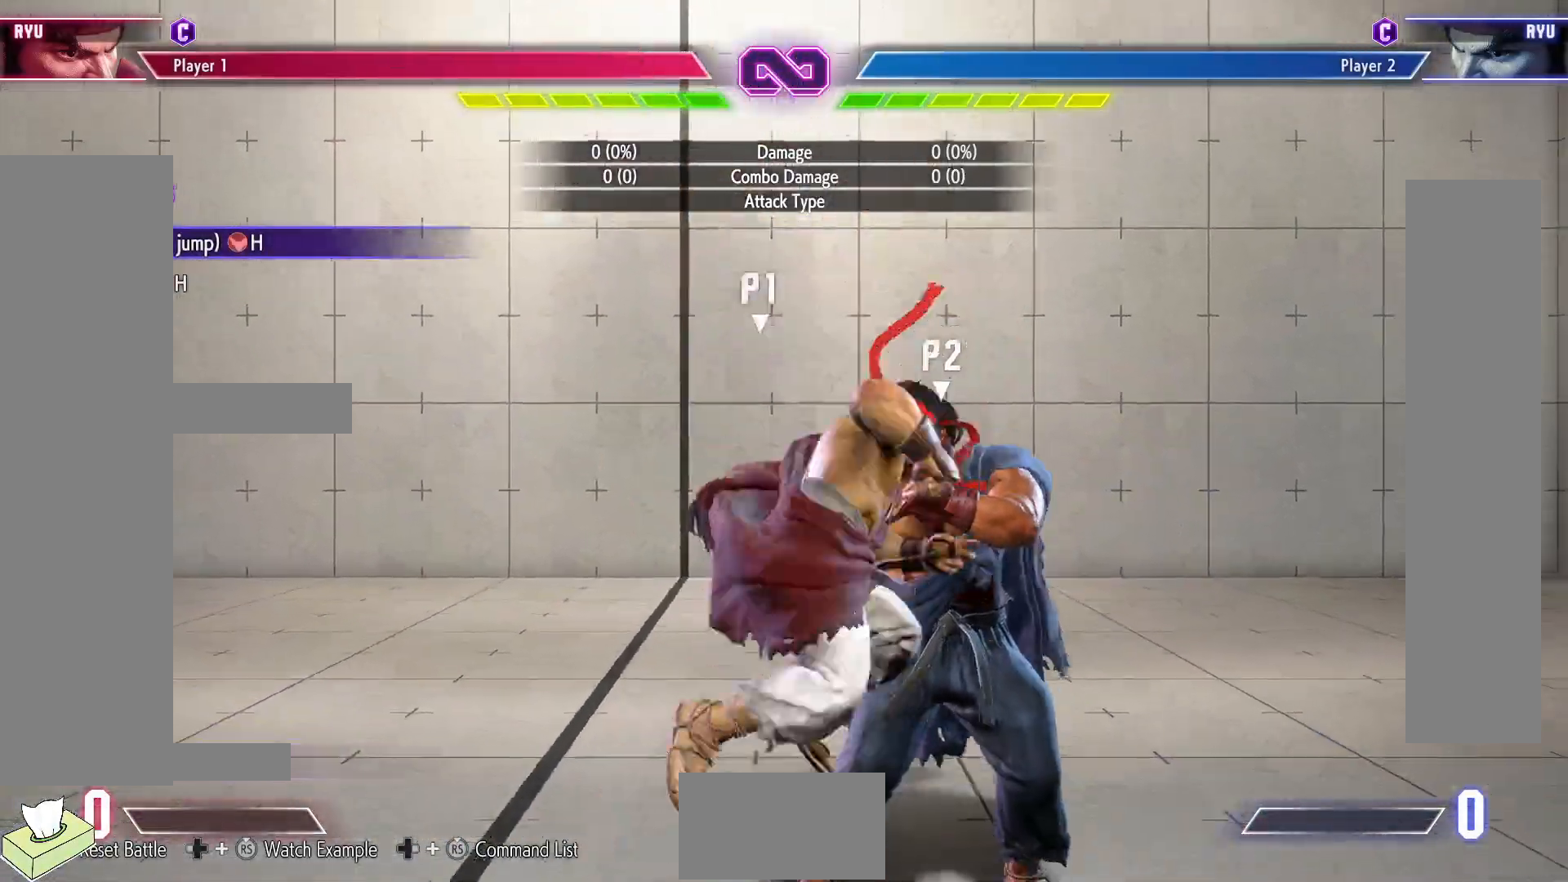
{"buttons": ["DPAD_LEFT"], "events": [[133, "DPAD_DOWN", "up"], [150, "DPAD_LEFT", "down"]]}
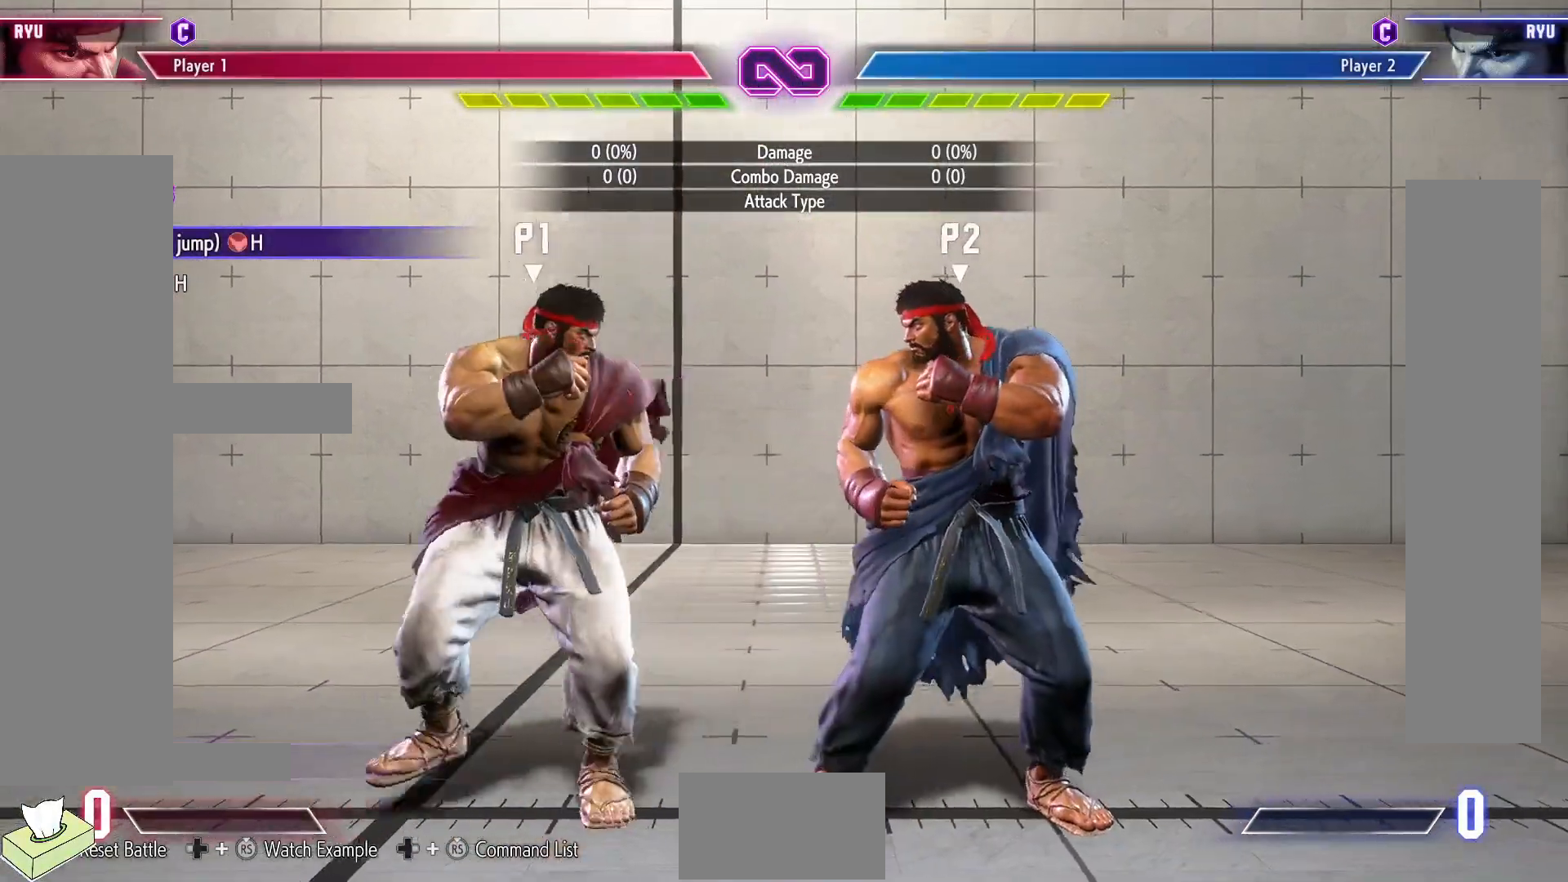
{"buttons": ["DPAD_UP", "DPAD_RIGHT"], "events": [[417, "DPAD_LEFT", "up"], [433, "DPAD_RIGHT", "down"], [483, "DPAD_UP", "down"]]}
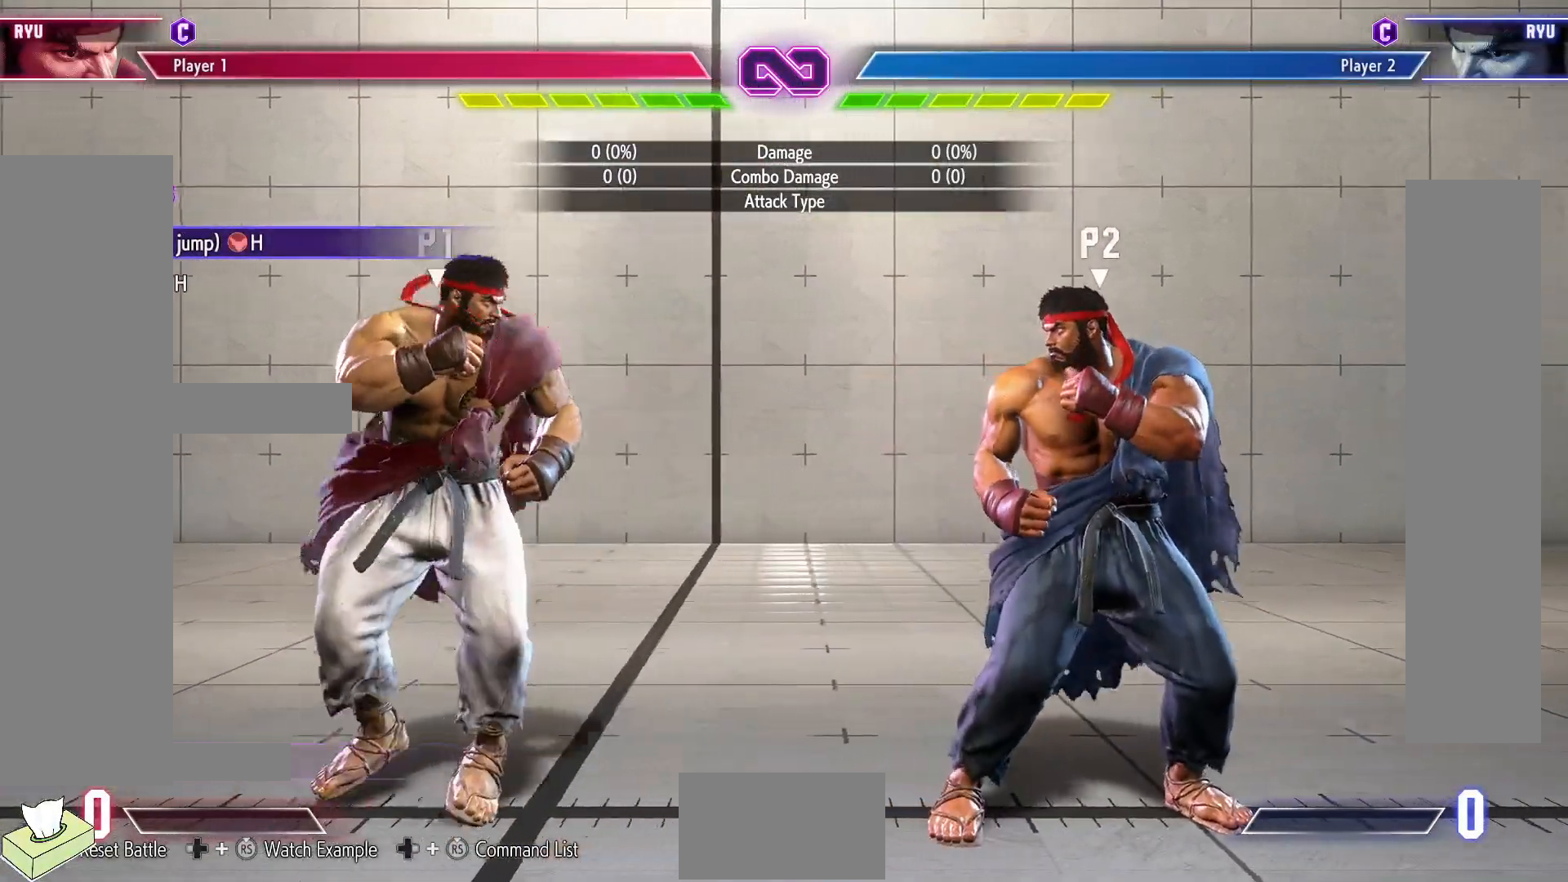
{"buttons": ["R2", "DPAD_DOWN"], "events": [[100, "DPAD_UP", "up"], [117, "DPAD_RIGHT", "up"], [217, "DPAD_DOWN", "down"], [500, "R2", "down"]]}
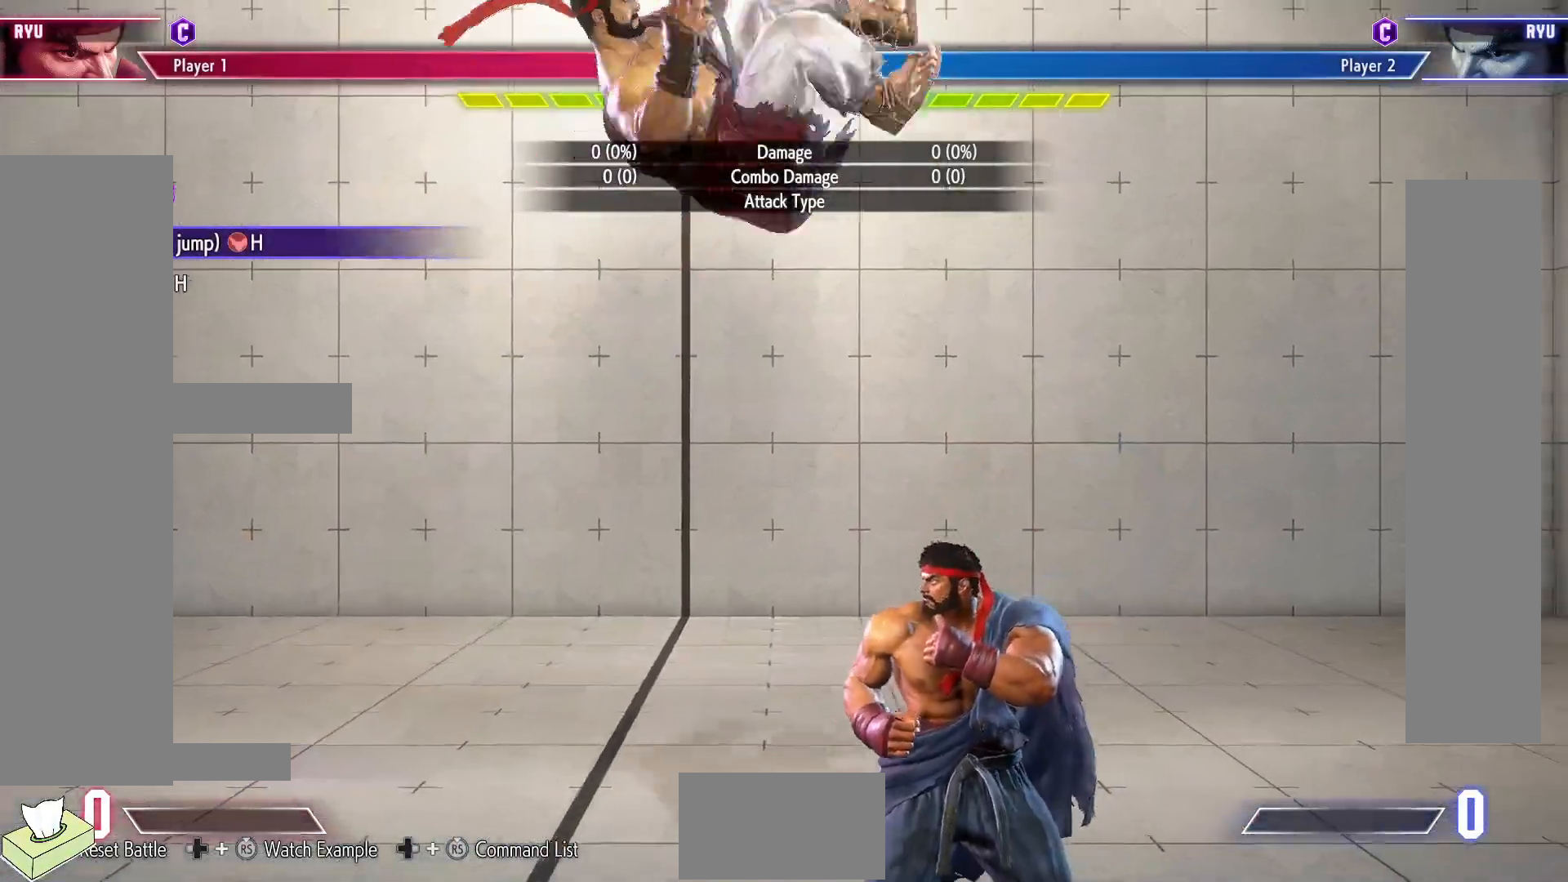
{"buttons": ["R2", "DPAD_DOWN"], "events": [[133, "R2", "up"], [467, "R2", "down"]]}
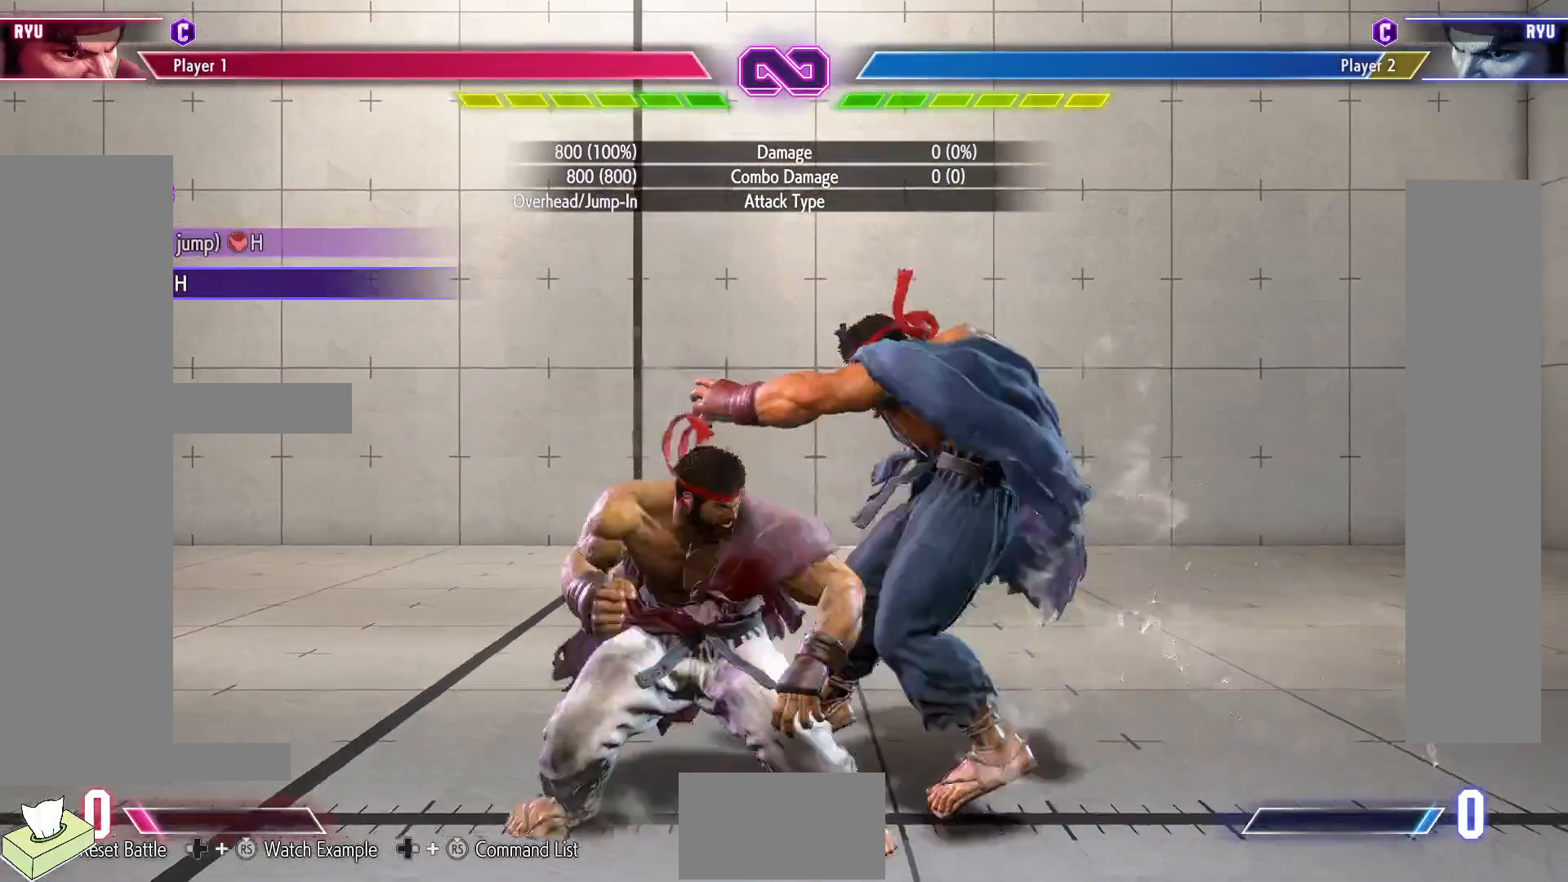
{"buttons": [], "events": [[83, "R2", "up"], [483, "DPAD_DOWN", "up"]]}
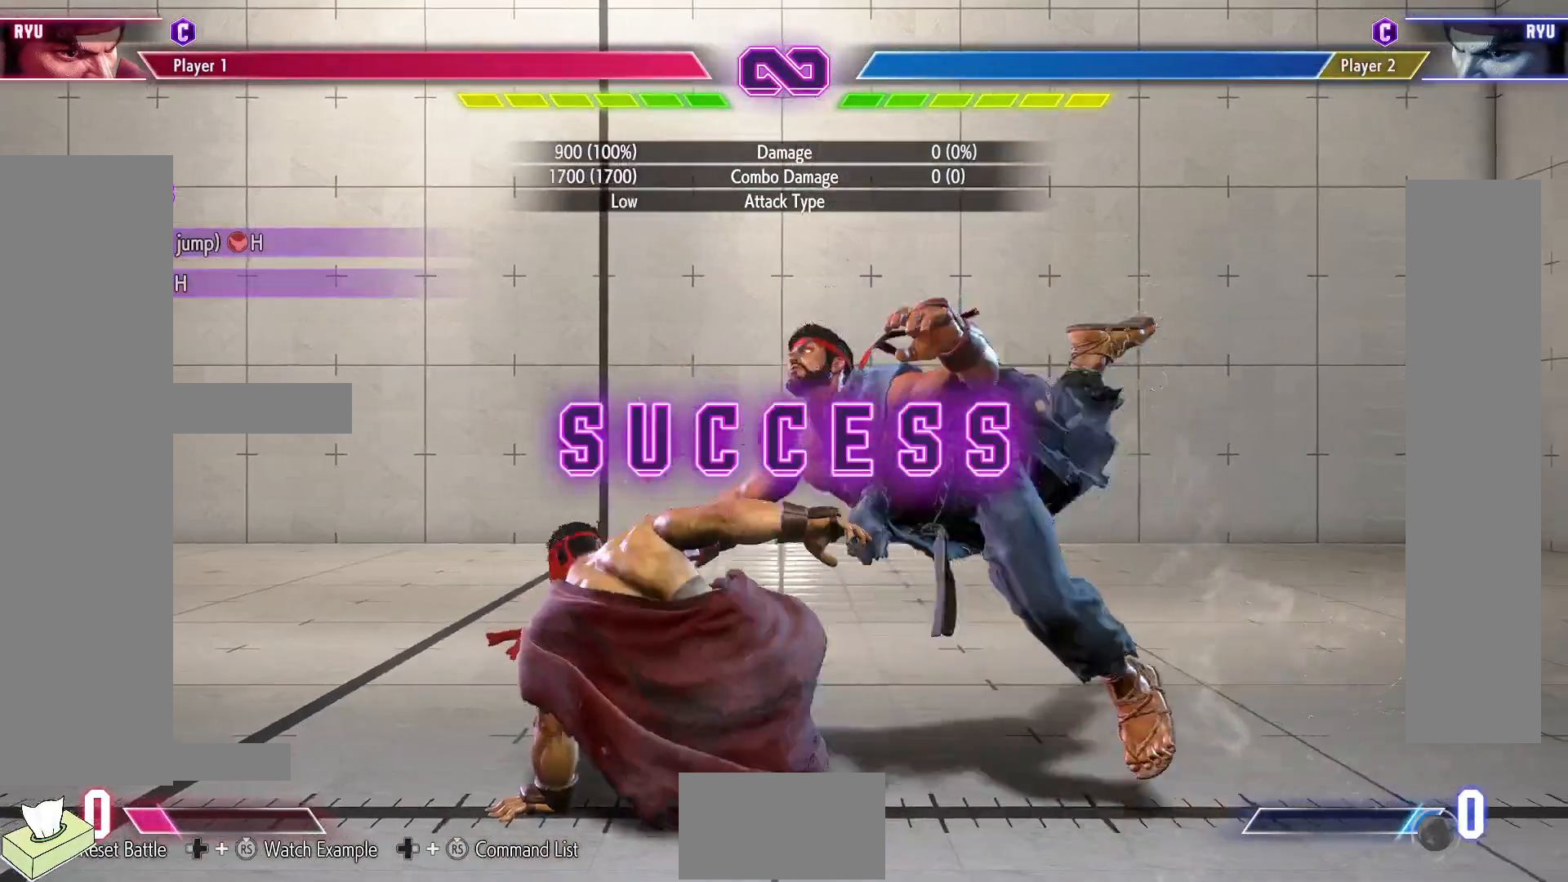
{"buttons": [], "events": []}
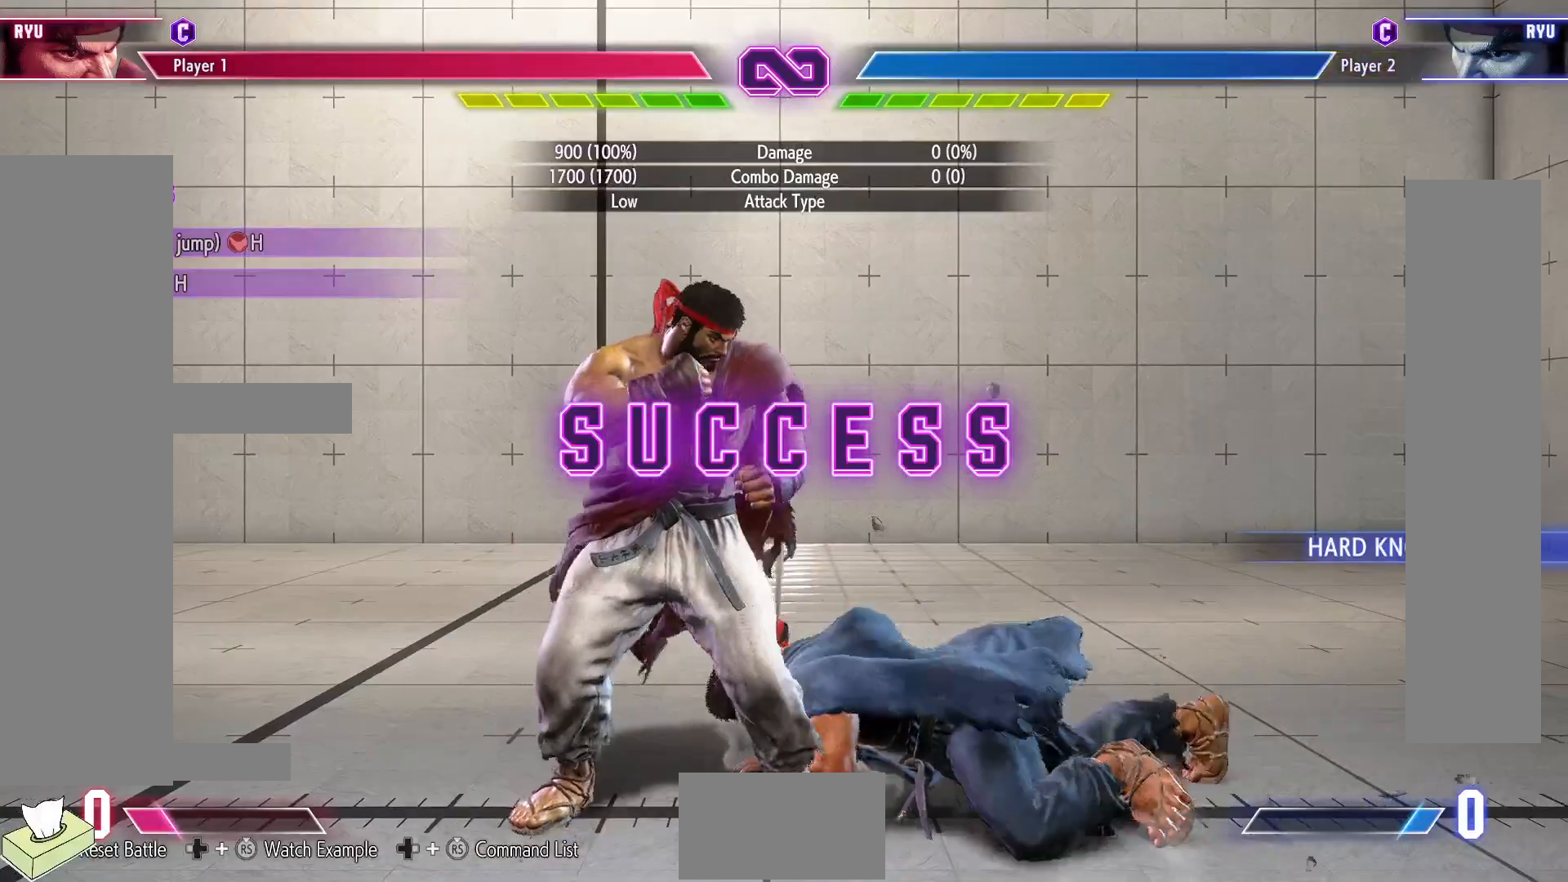
{"buttons": [], "events": []}
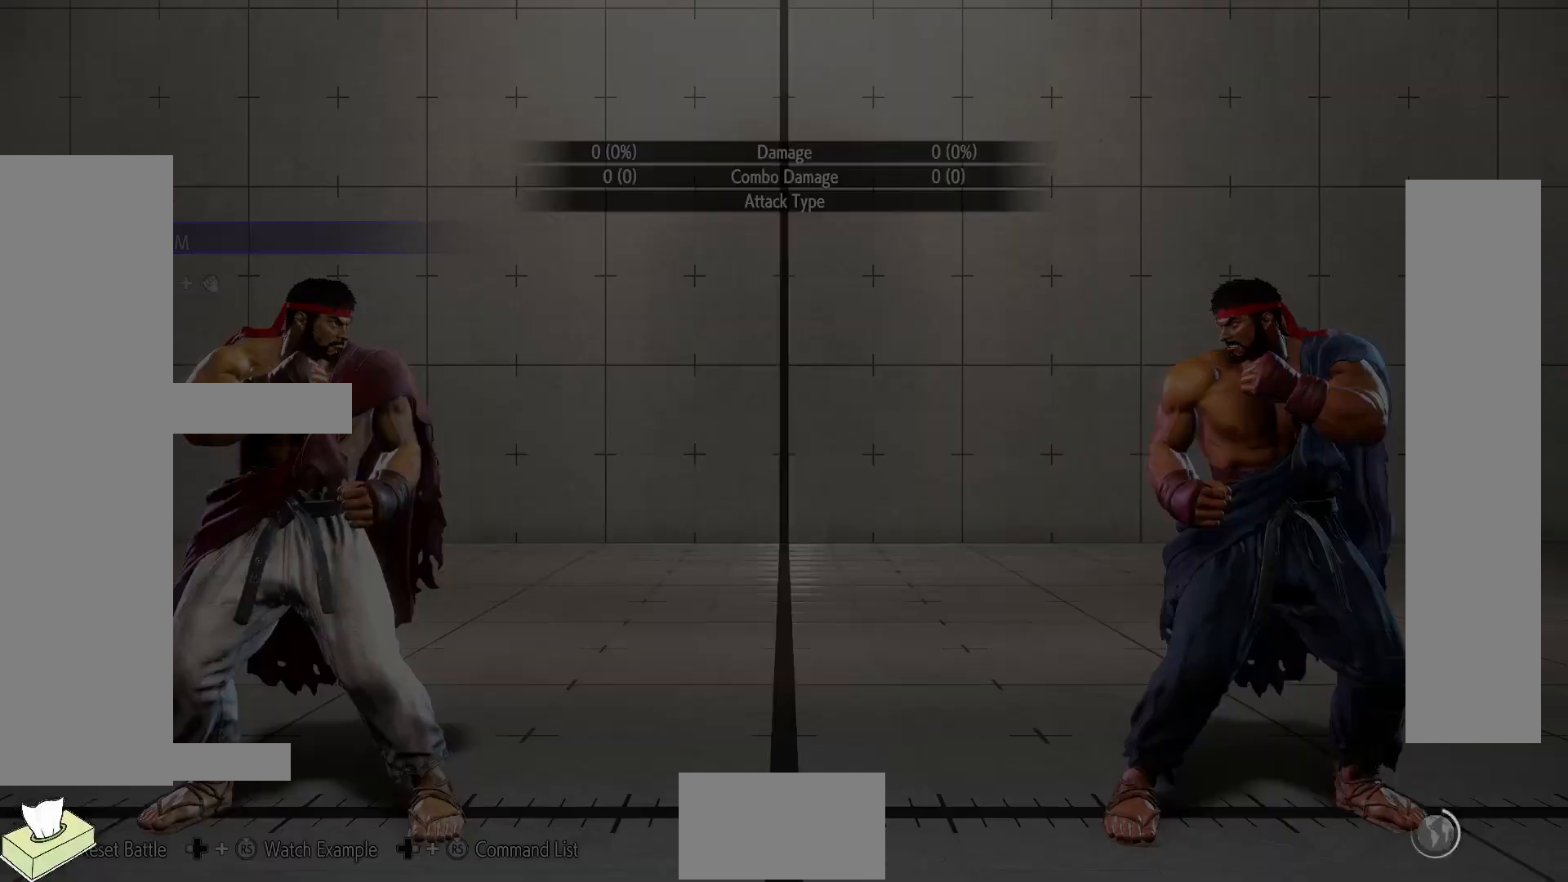
{"buttons": ["DPAD_RIGHT"], "events": [[450, "DPAD_RIGHT", "down"]]}
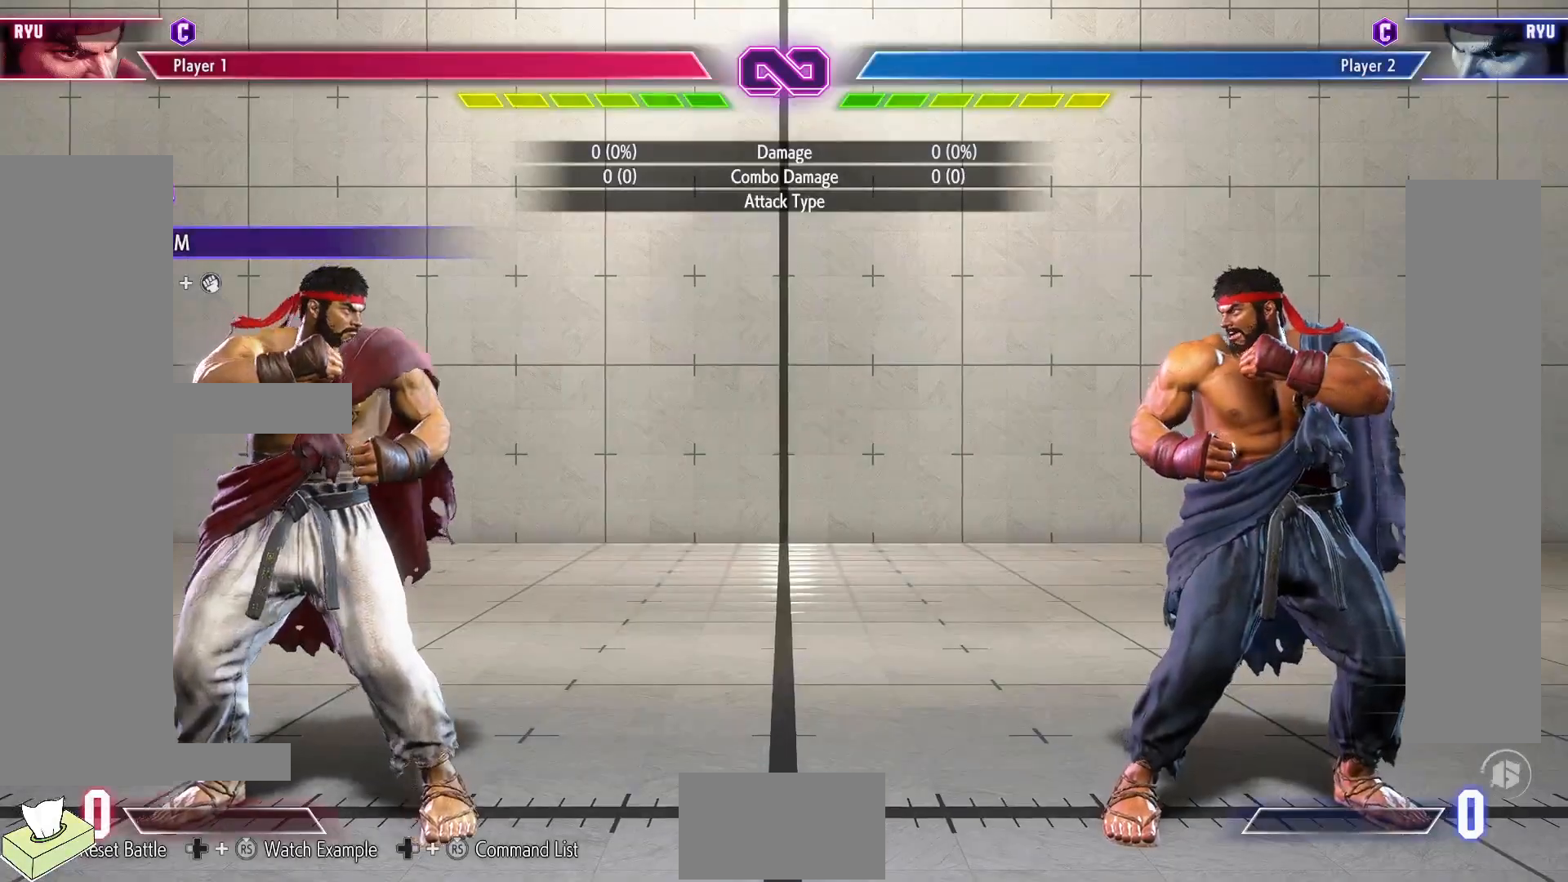
{"buttons": ["DPAD_RIGHT"], "events": []}
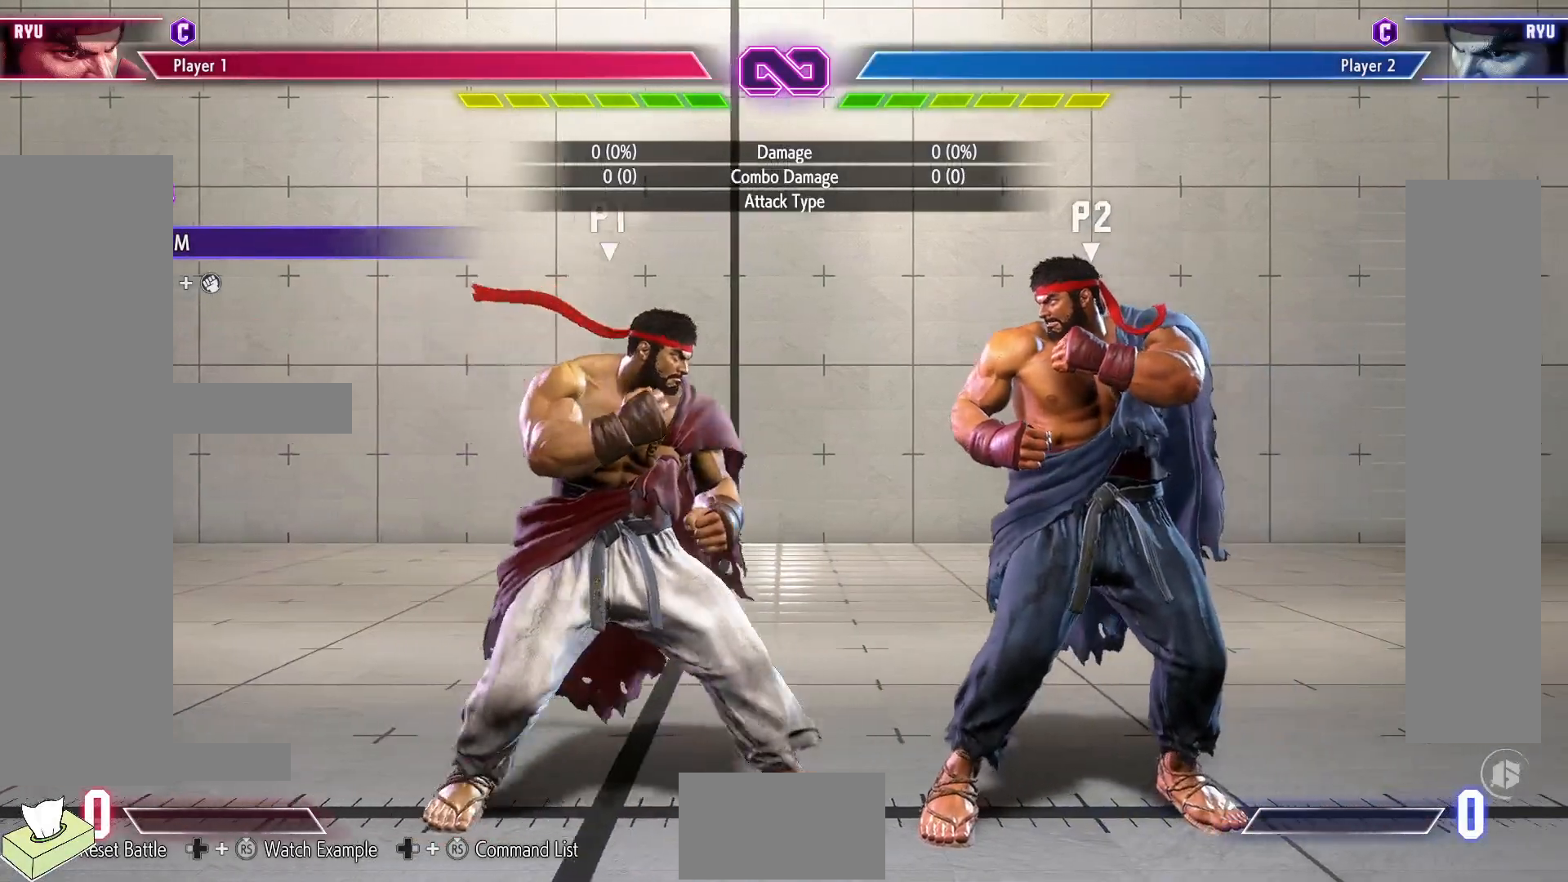
{"buttons": ["DPAD_RIGHT"], "events": [[150, "DPAD_RIGHT", "up"], [167, "DPAD_DOWN", "down"], [350, "CIRCLE", "down"], [450, "CIRCLE", "up"], [450, "DPAD_RIGHT", "down"], [483, "DPAD_DOWN", "up"]]}
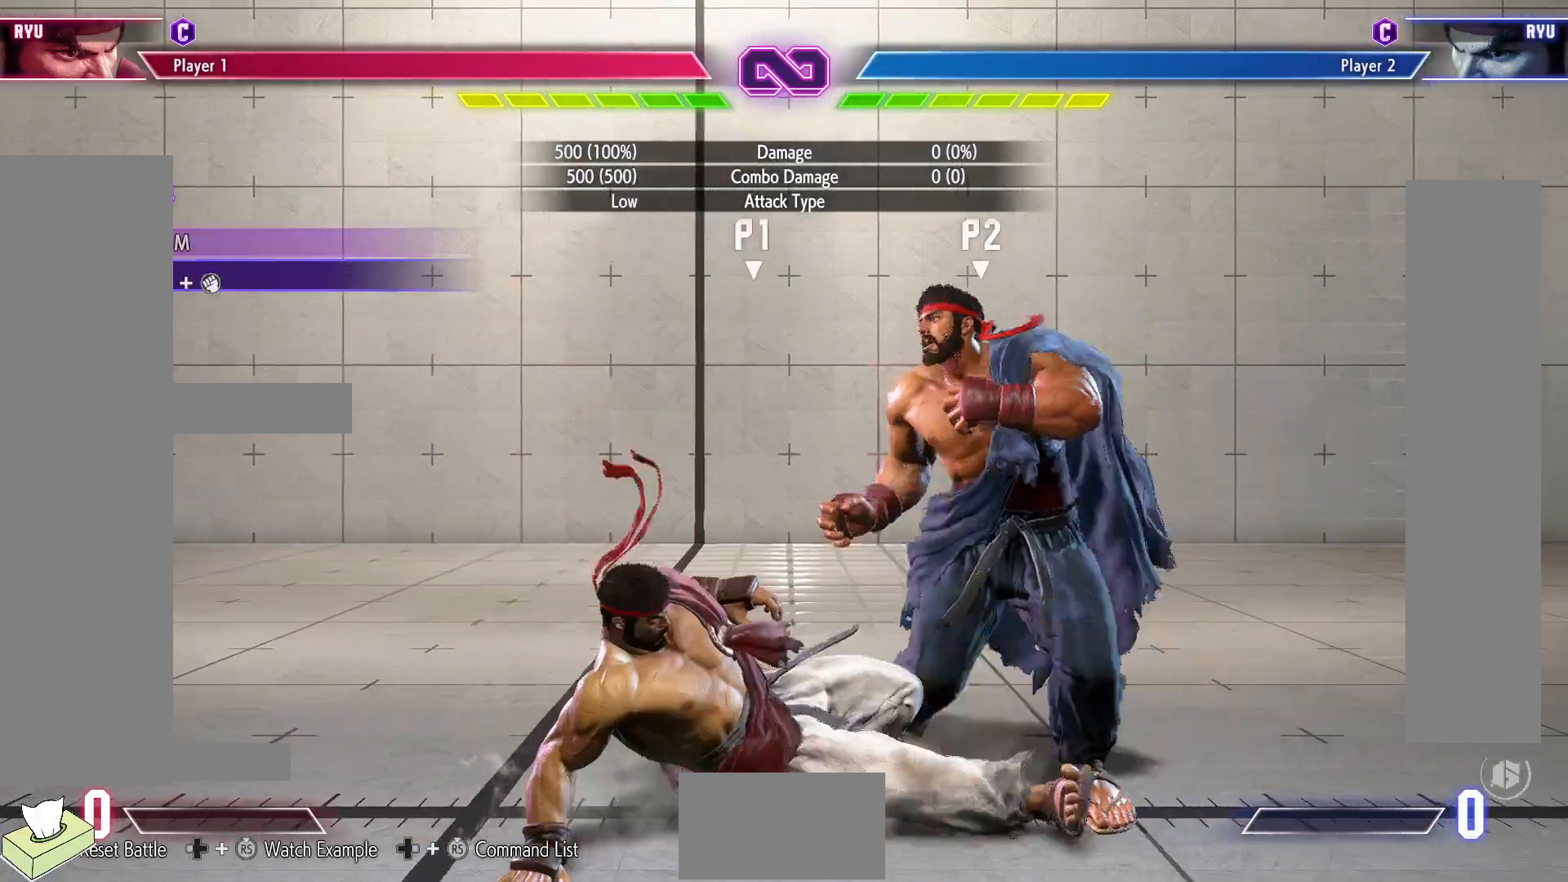
{"buttons": [], "events": [[50, "R1", "down"], [83, "DPAD_RIGHT", "up"], [150, "R1", "up"]]}
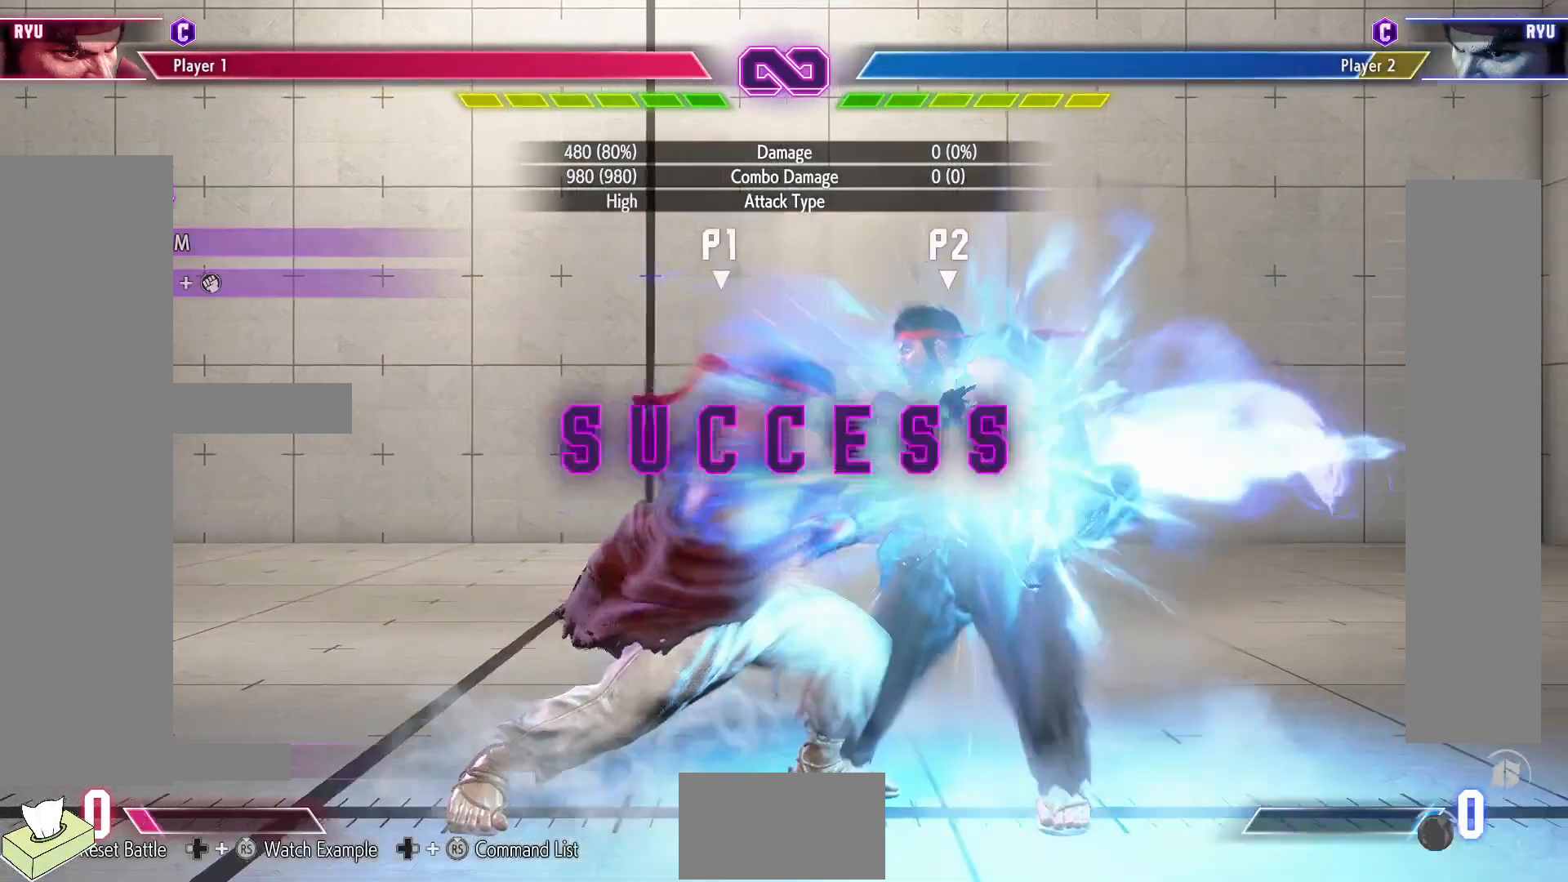
{"buttons": [], "events": []}
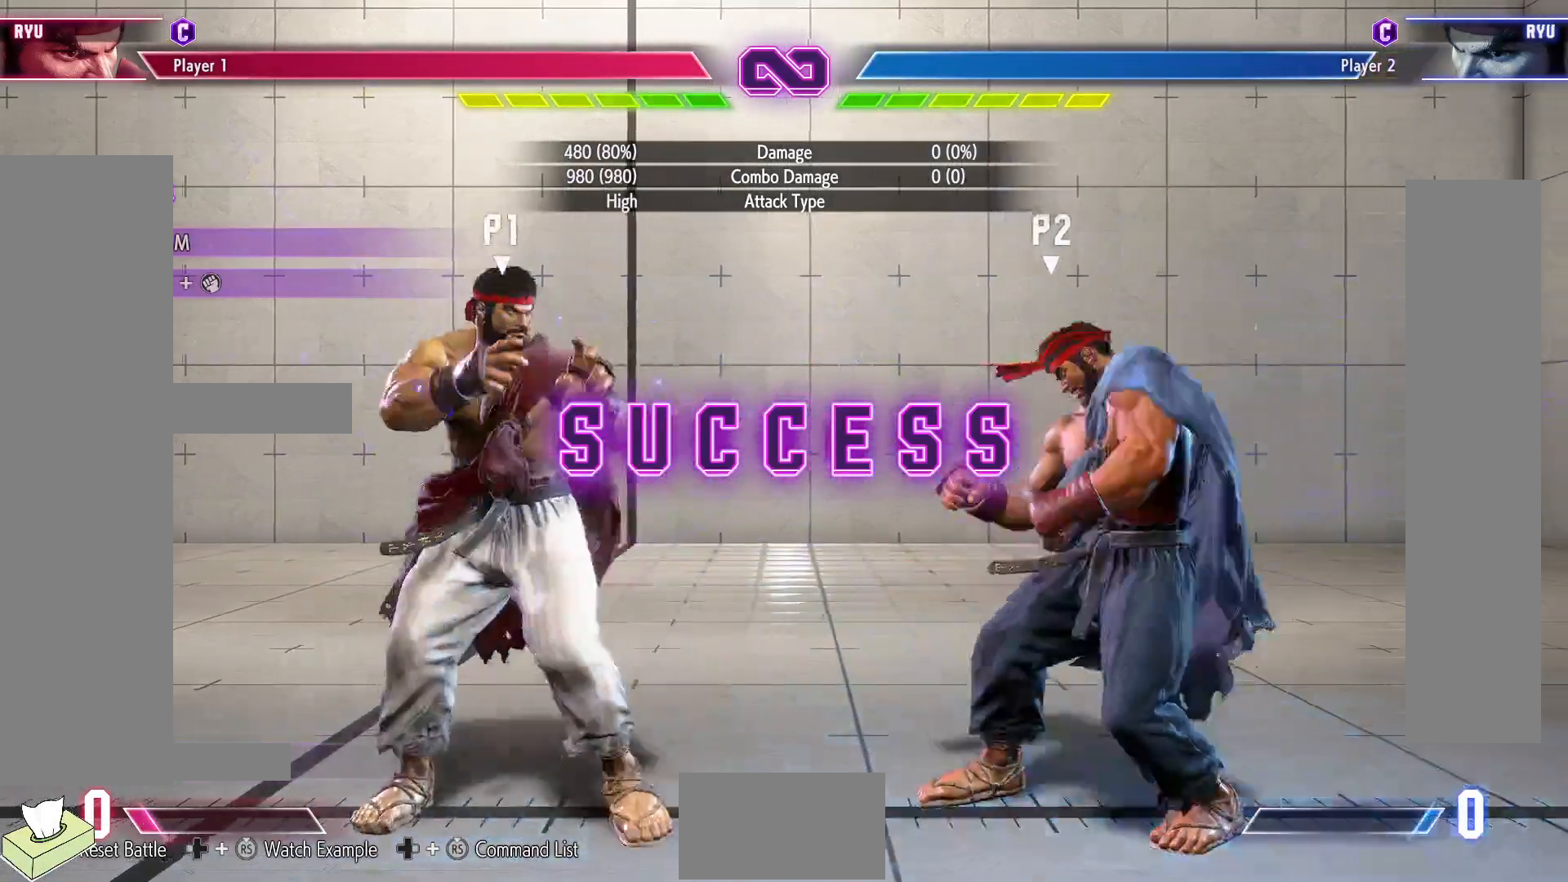
{"buttons": [], "events": []}
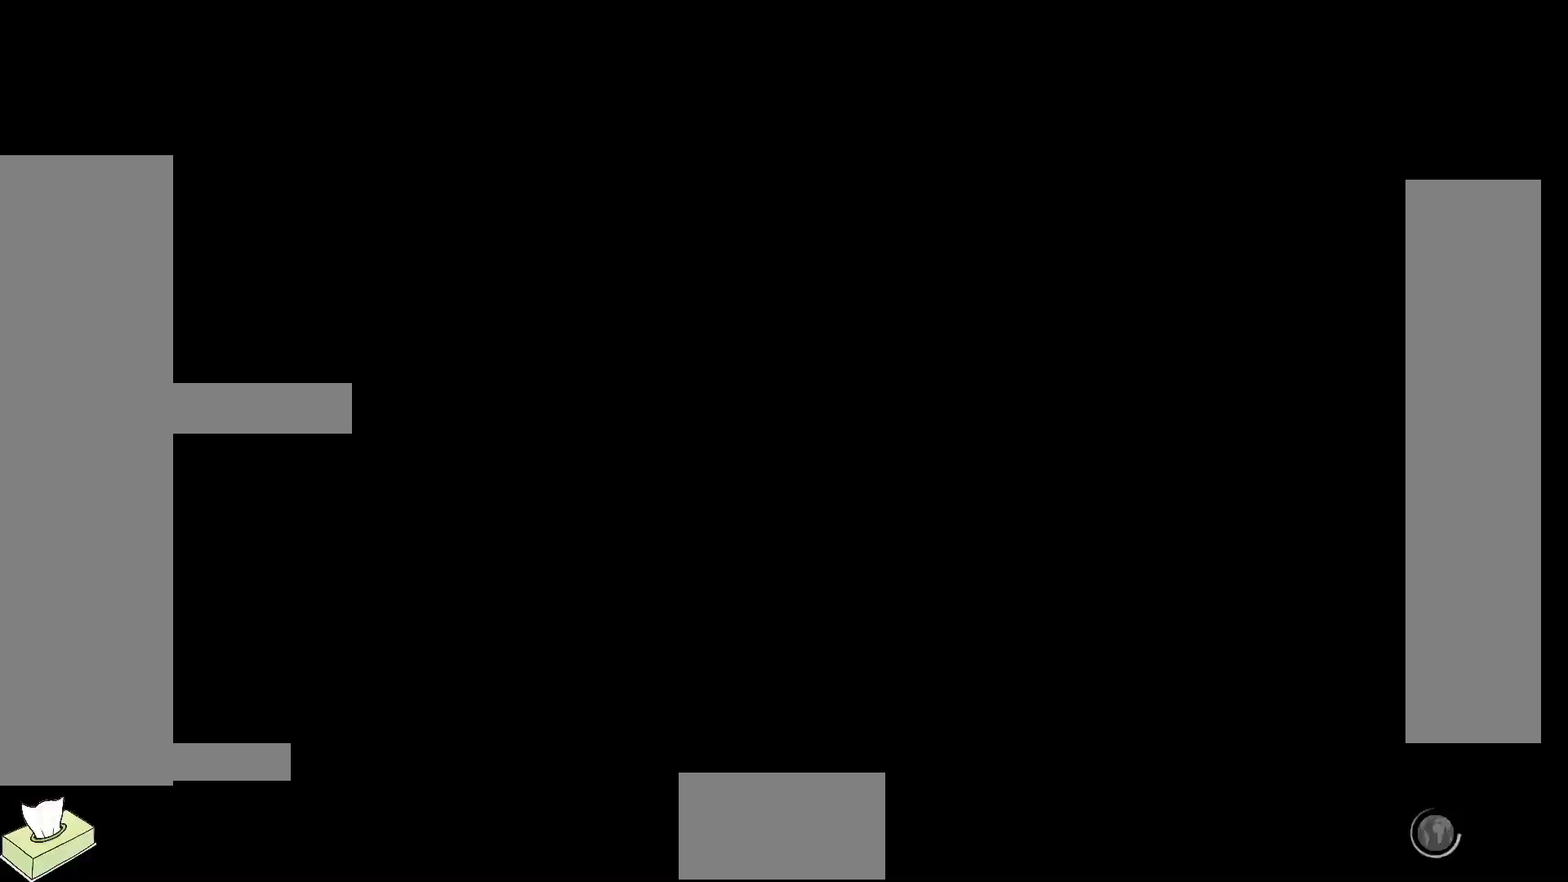
{"buttons": [], "events": []}